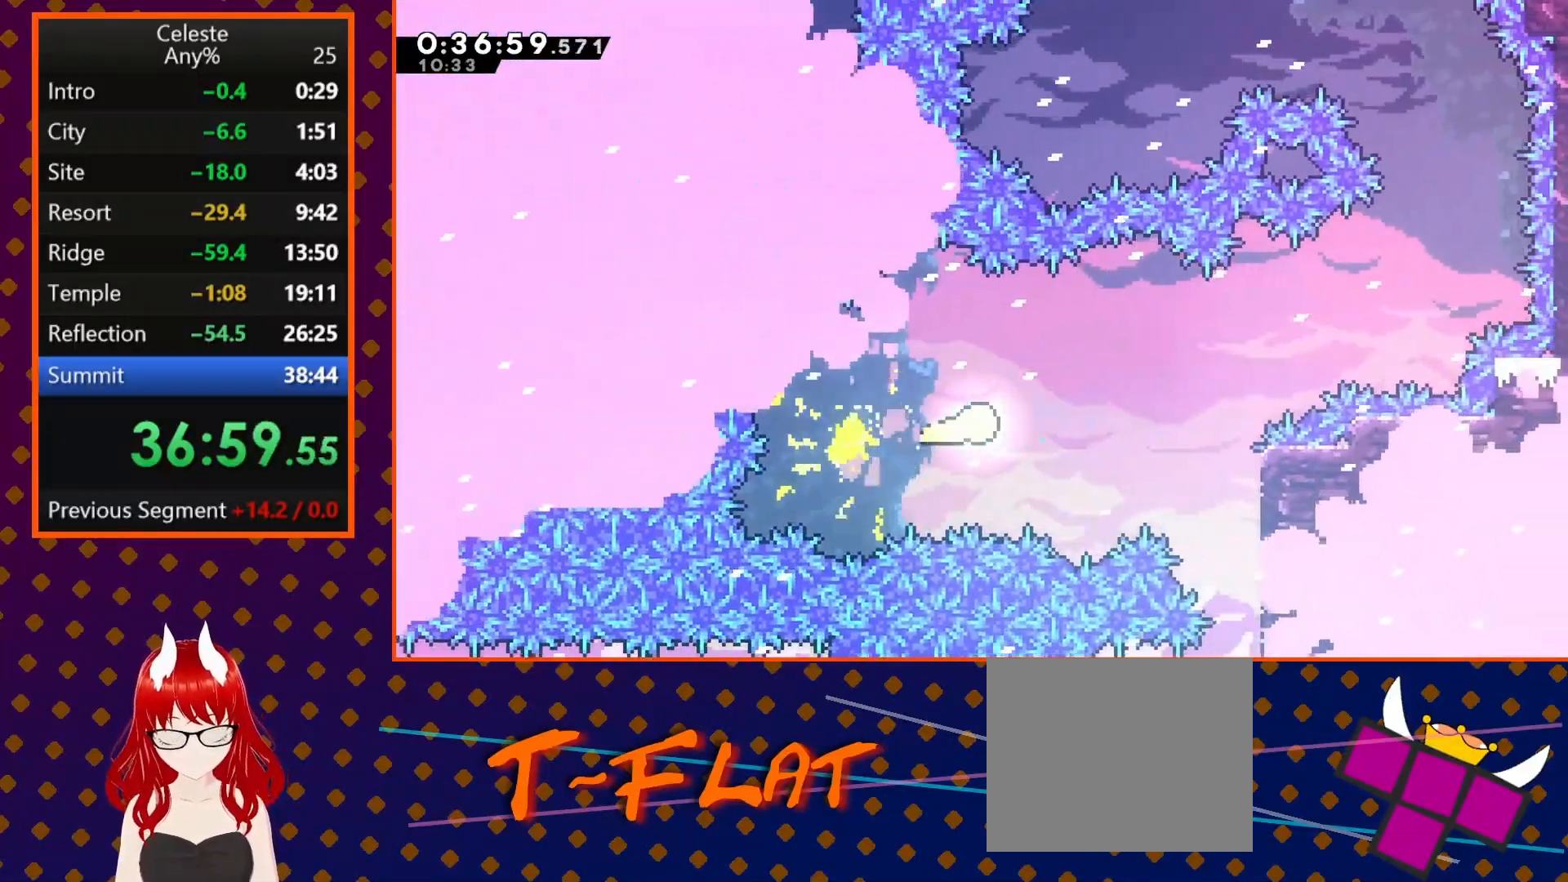
Gameplay with a controller (PlayStation layout); each line is a JSON object with the inputs held at the frame after it. "events" lists button and stick changes between this image and that frame as [ms after this image, input, new state], when the widget could be followed in between. Not read: R1 right_stick.
{"buttons": [], "left_stick": "up-right", "events": [[67, "left_stick", "up-right"]]}
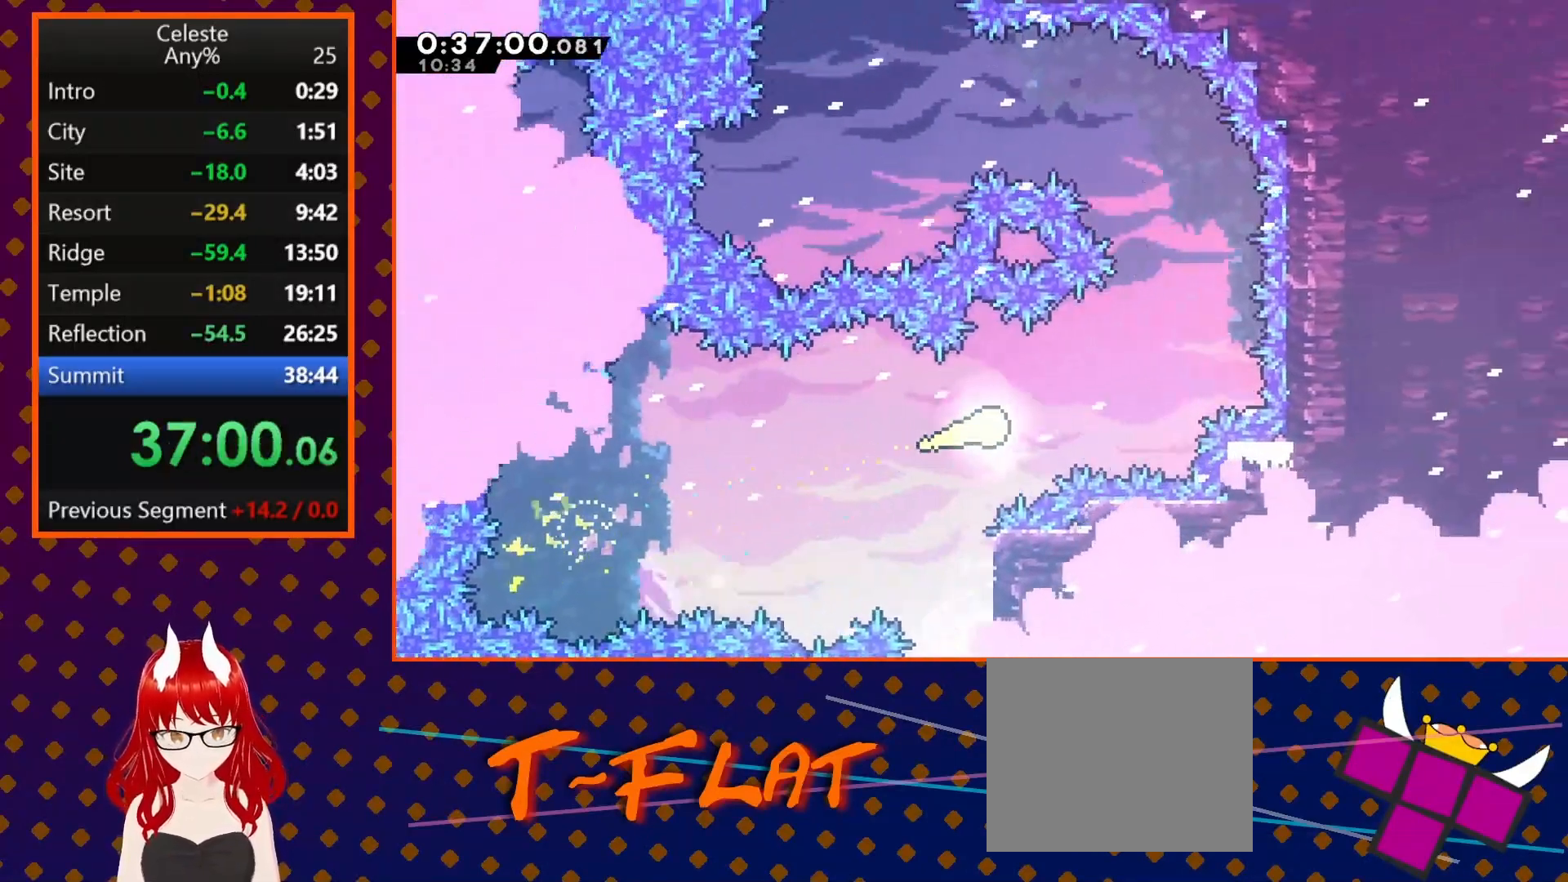
{"buttons": [], "left_stick": "up-left", "events": [[367, "left_stick", "up"], [500, "left_stick", "up-left"]]}
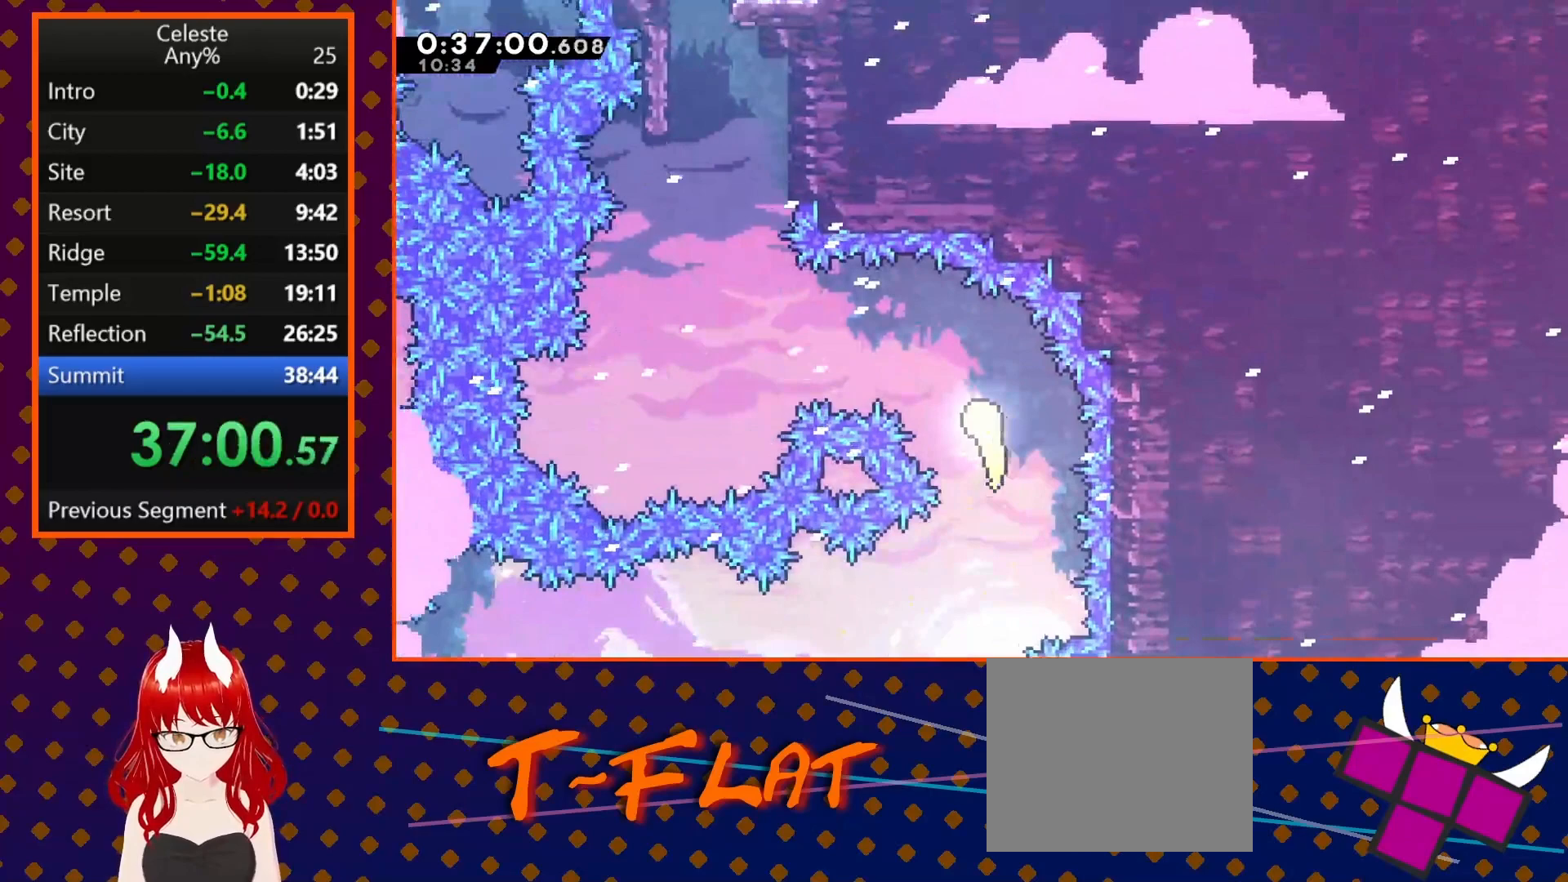
{"buttons": [], "left_stick": "up", "events": [[367, "left_stick", "up"]]}
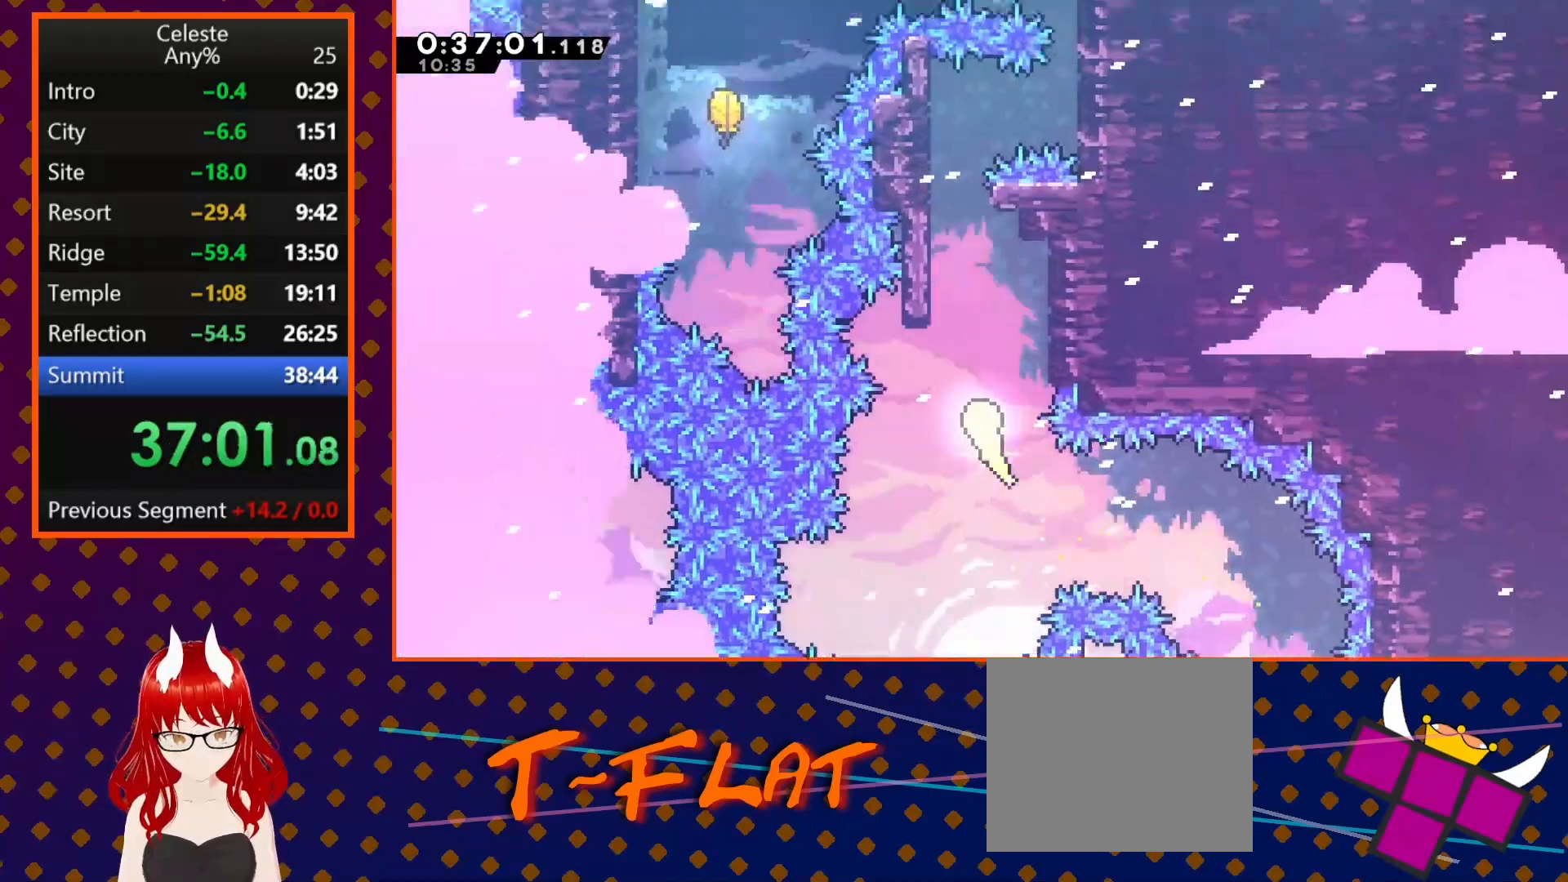
{"buttons": [], "left_stick": "center", "events": [[167, "left_stick", "up-left"], [333, "left_stick", "center"]]}
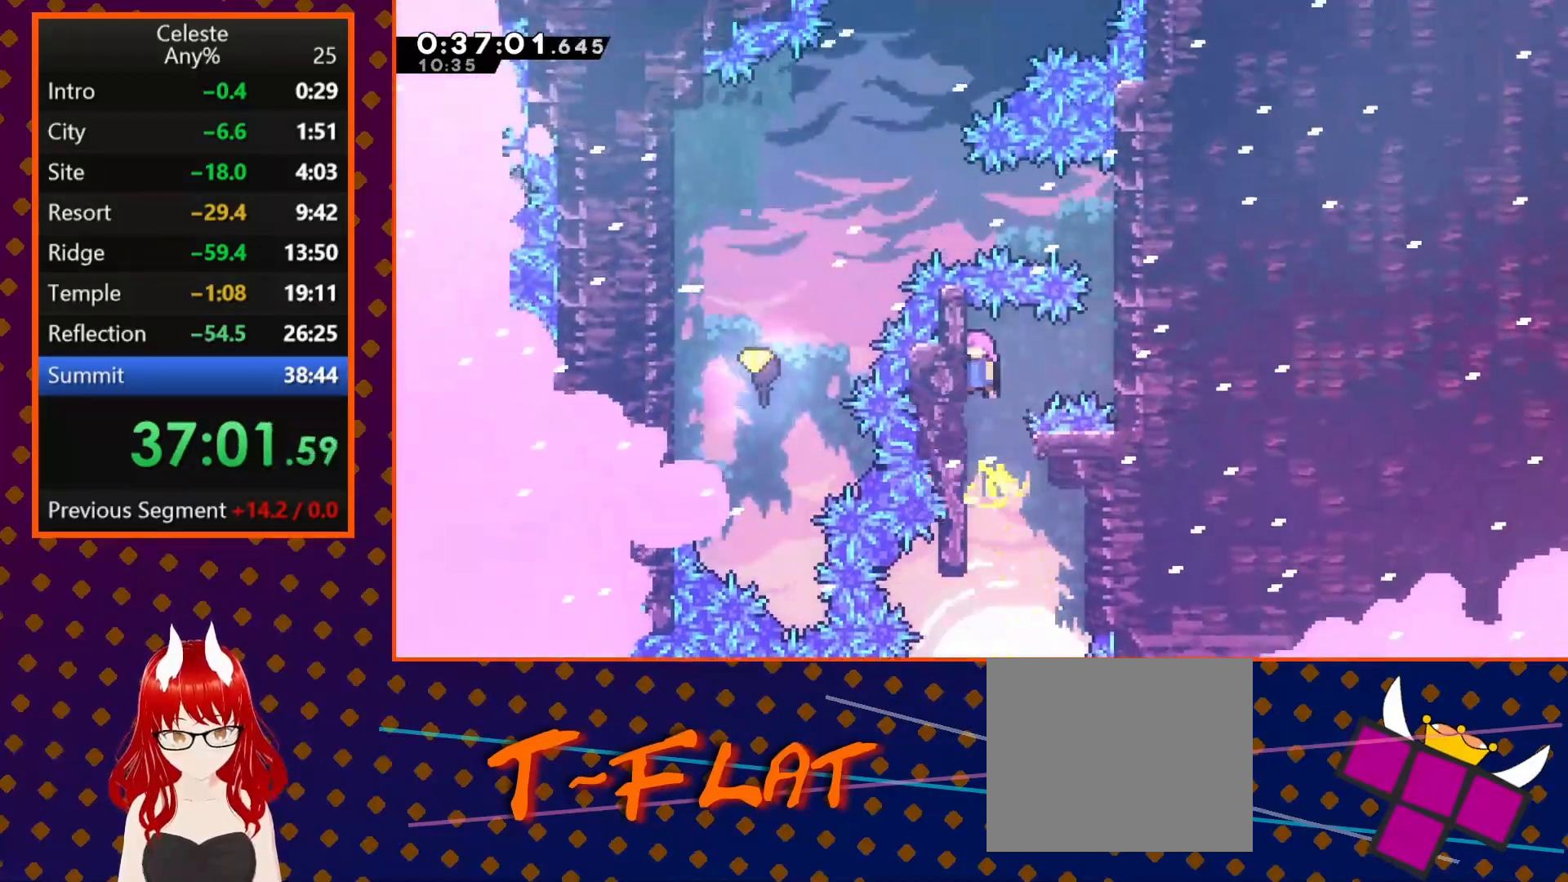
{"buttons": ["CROSS", "R2", "DPAD_RIGHT"], "left_stick": "center", "events": [[100, "DPAD_RIGHT", "down"], [100, "SQUARE", "down"], [233, "SQUARE", "up"], [267, "R2", "down"], [333, "CROSS", "down"], [433, "CROSS", "up"], [467, "CROSS", "down"]]}
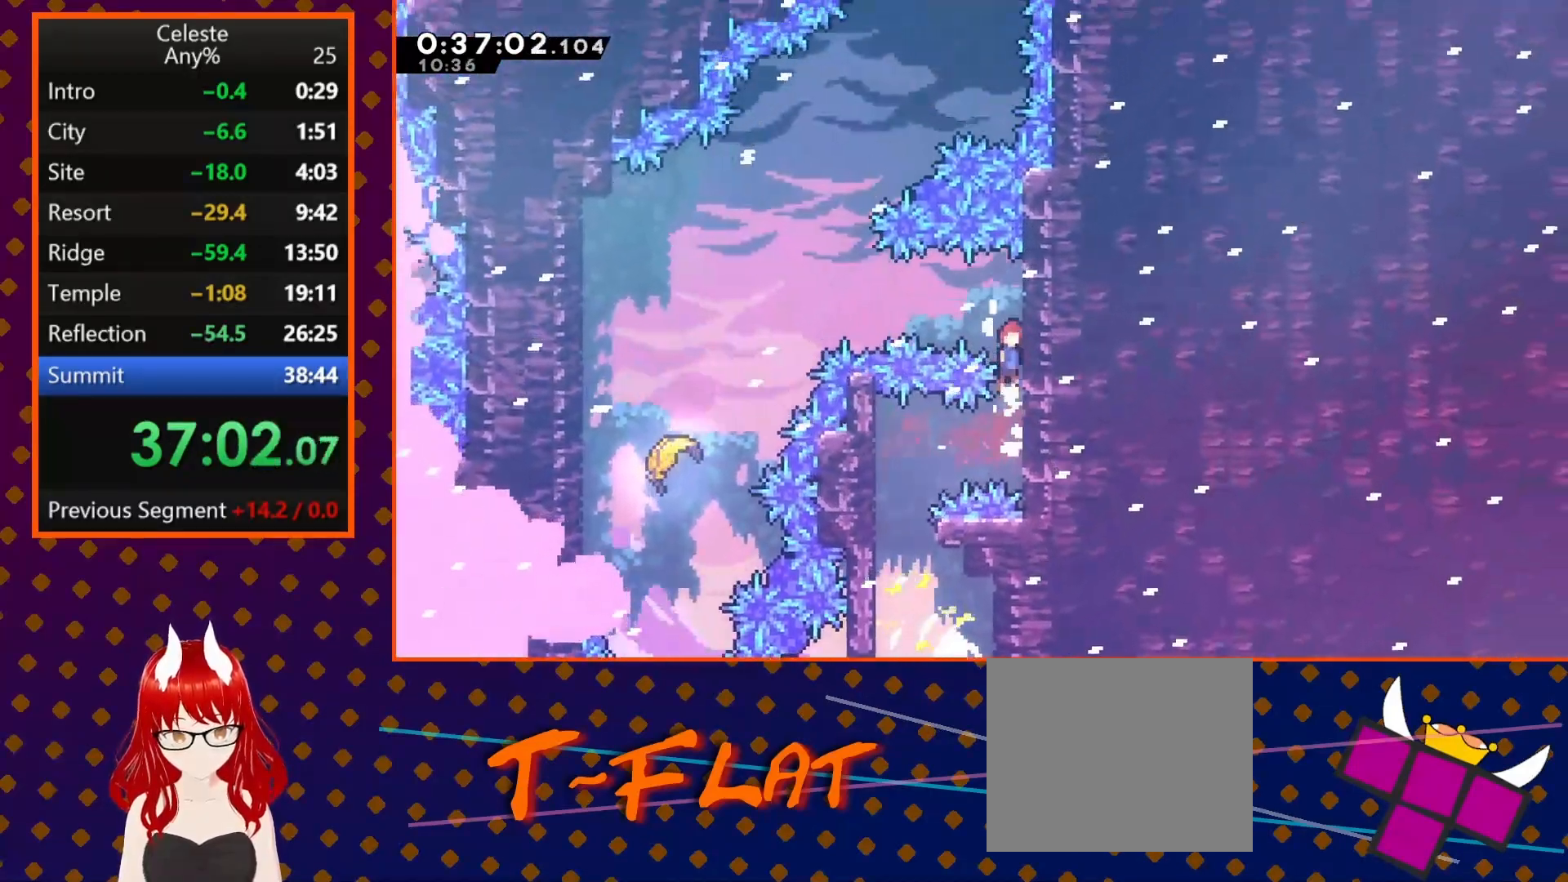
{"buttons": ["DPAD_LEFT"], "left_stick": "center", "events": [[33, "DPAD_RIGHT", "up"], [200, "CROSS", "up"], [200, "DPAD_LEFT", "down"], [233, "R2", "up"], [267, "SQUARE", "down"], [400, "SQUARE", "up"]]}
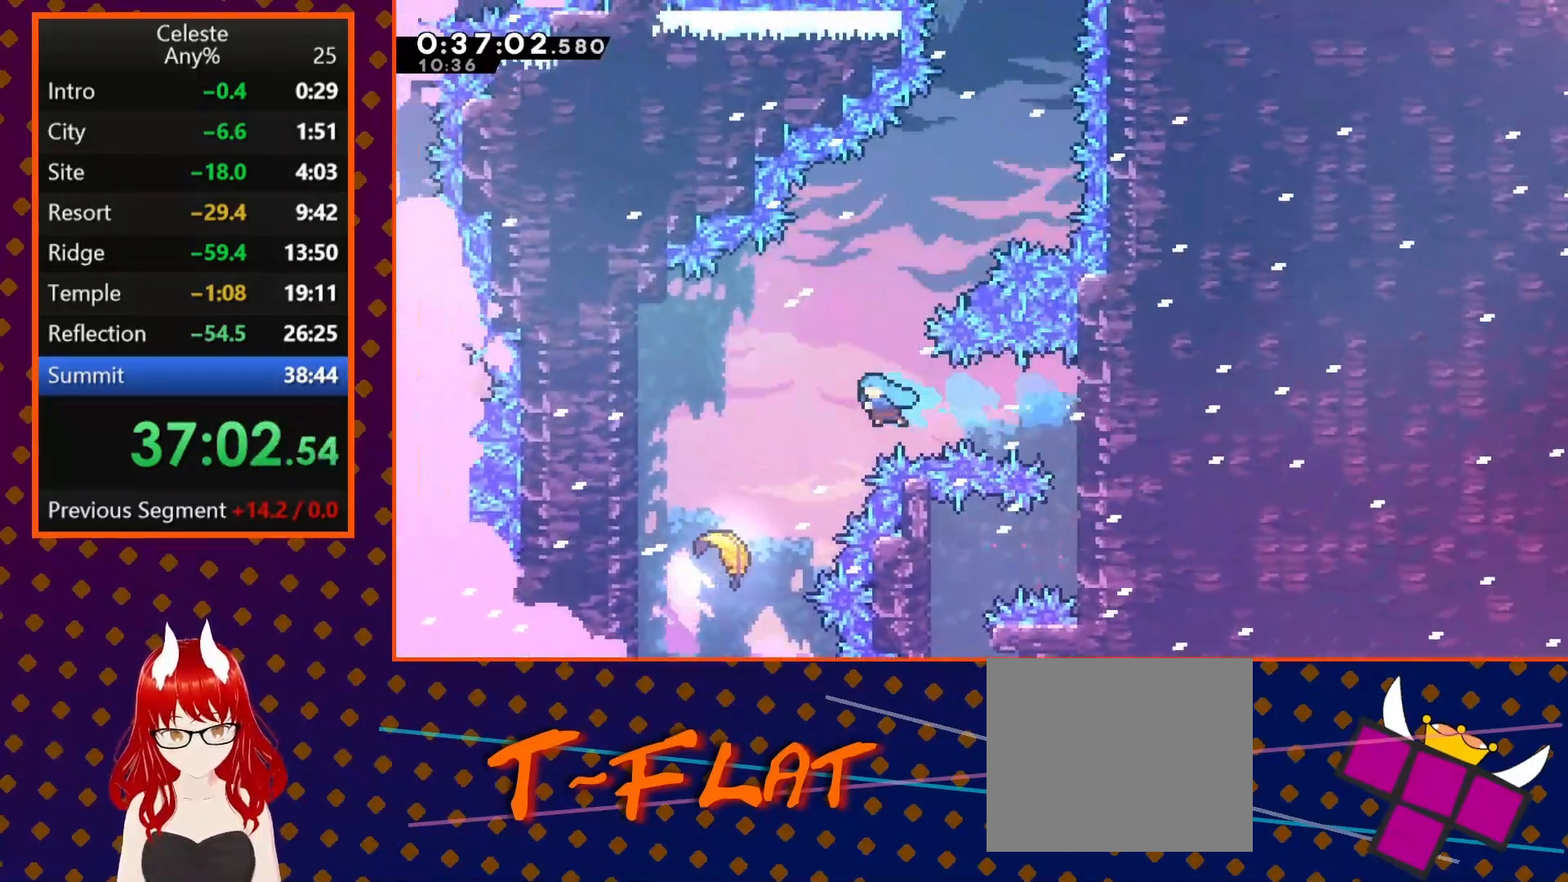
{"buttons": [], "left_stick": "up-right", "events": [[300, "DPAD_LEFT", "up"], [500, "left_stick", "up-right"]]}
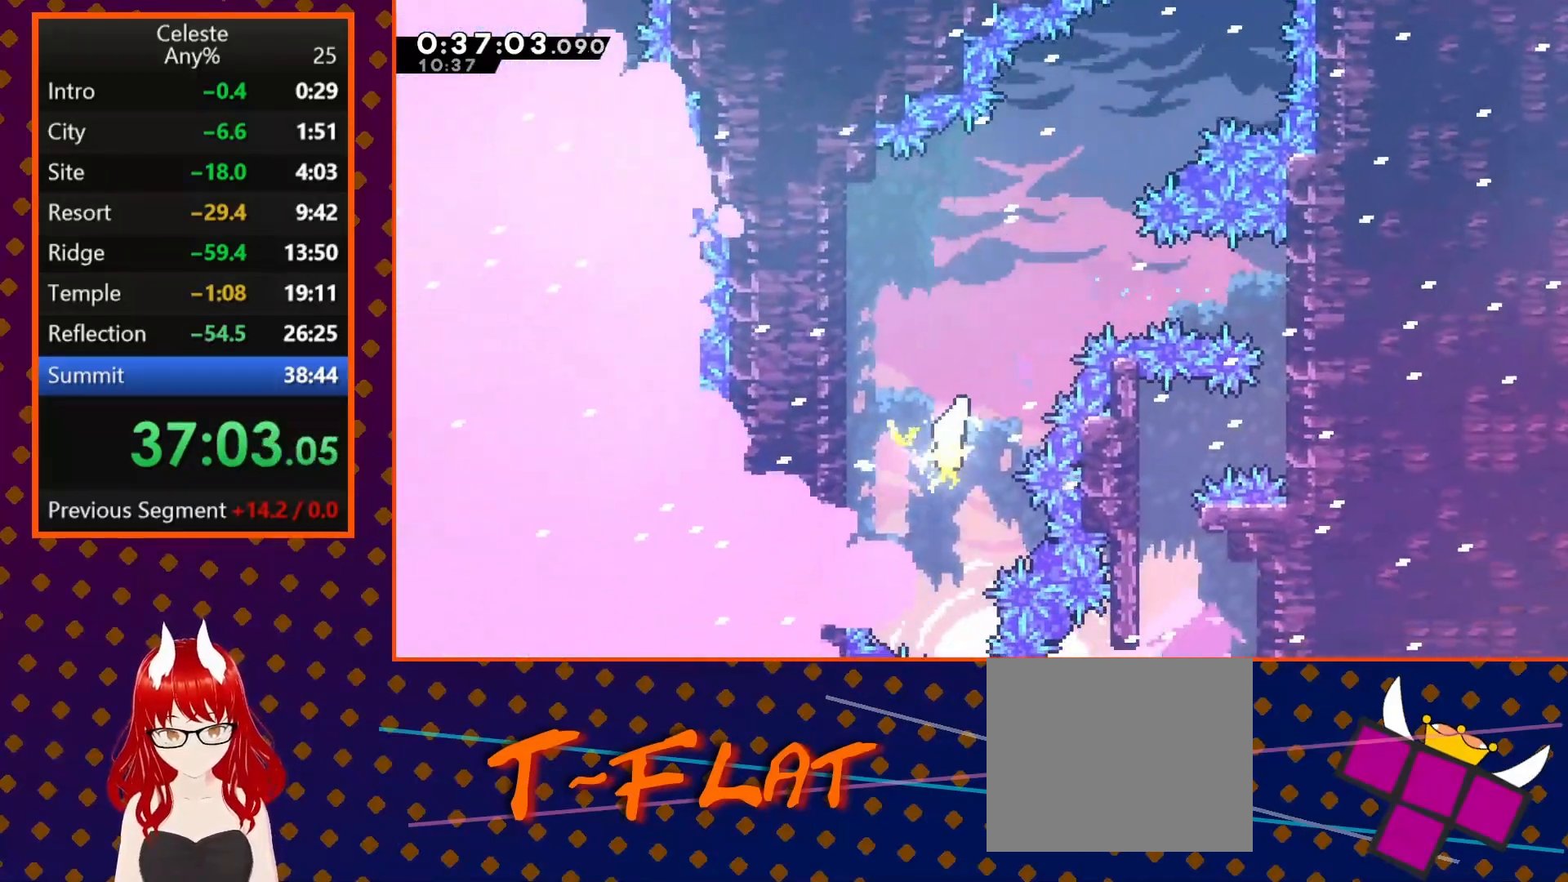
{"buttons": [], "left_stick": "up-right", "events": []}
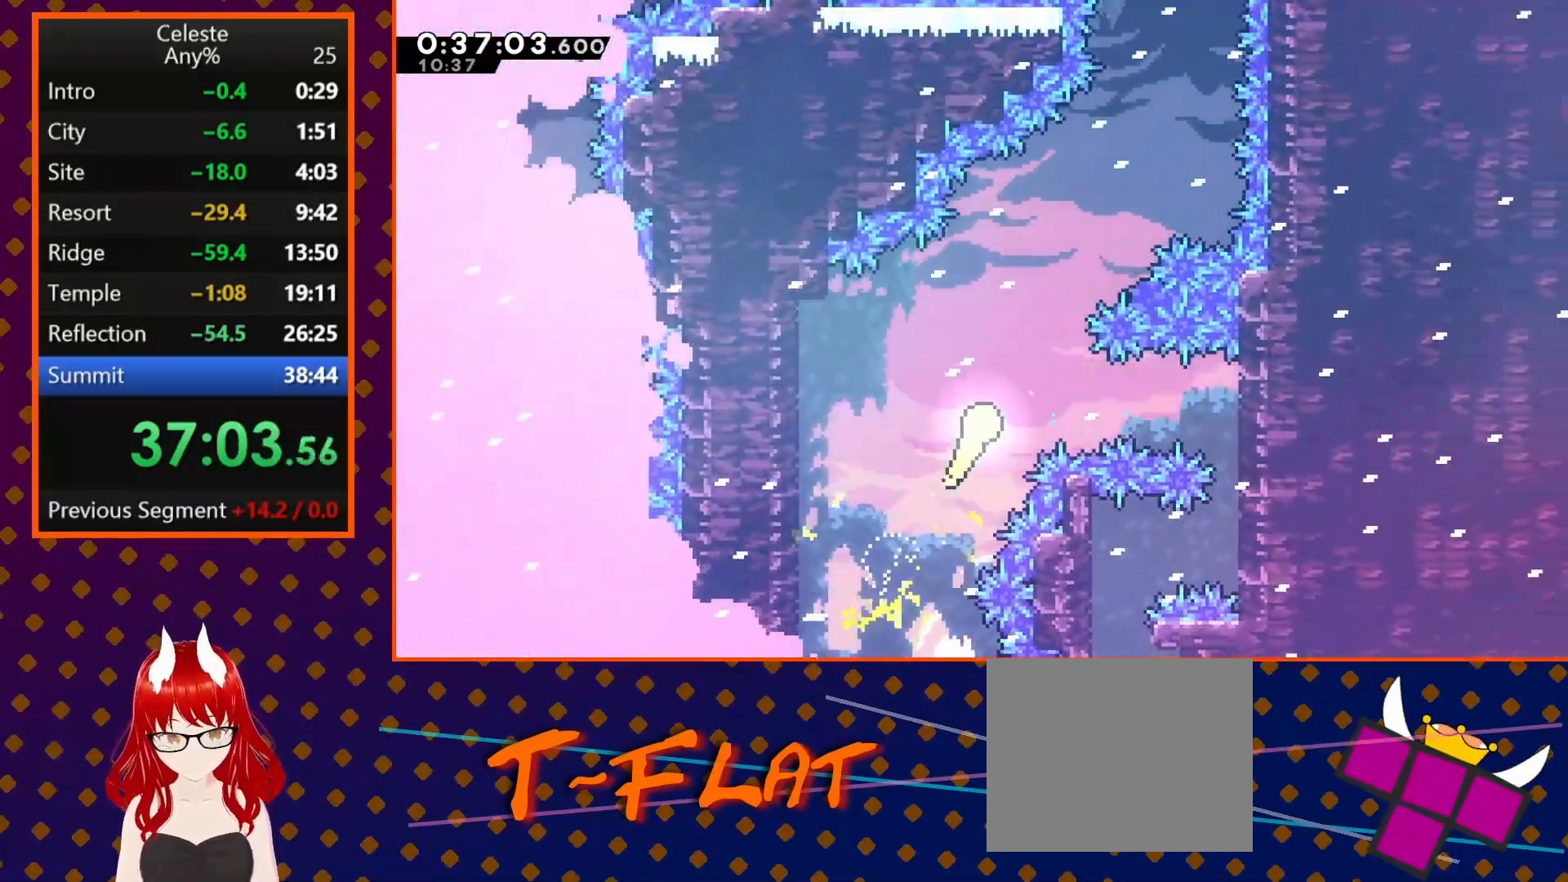
{"buttons": [], "left_stick": "up-right", "events": []}
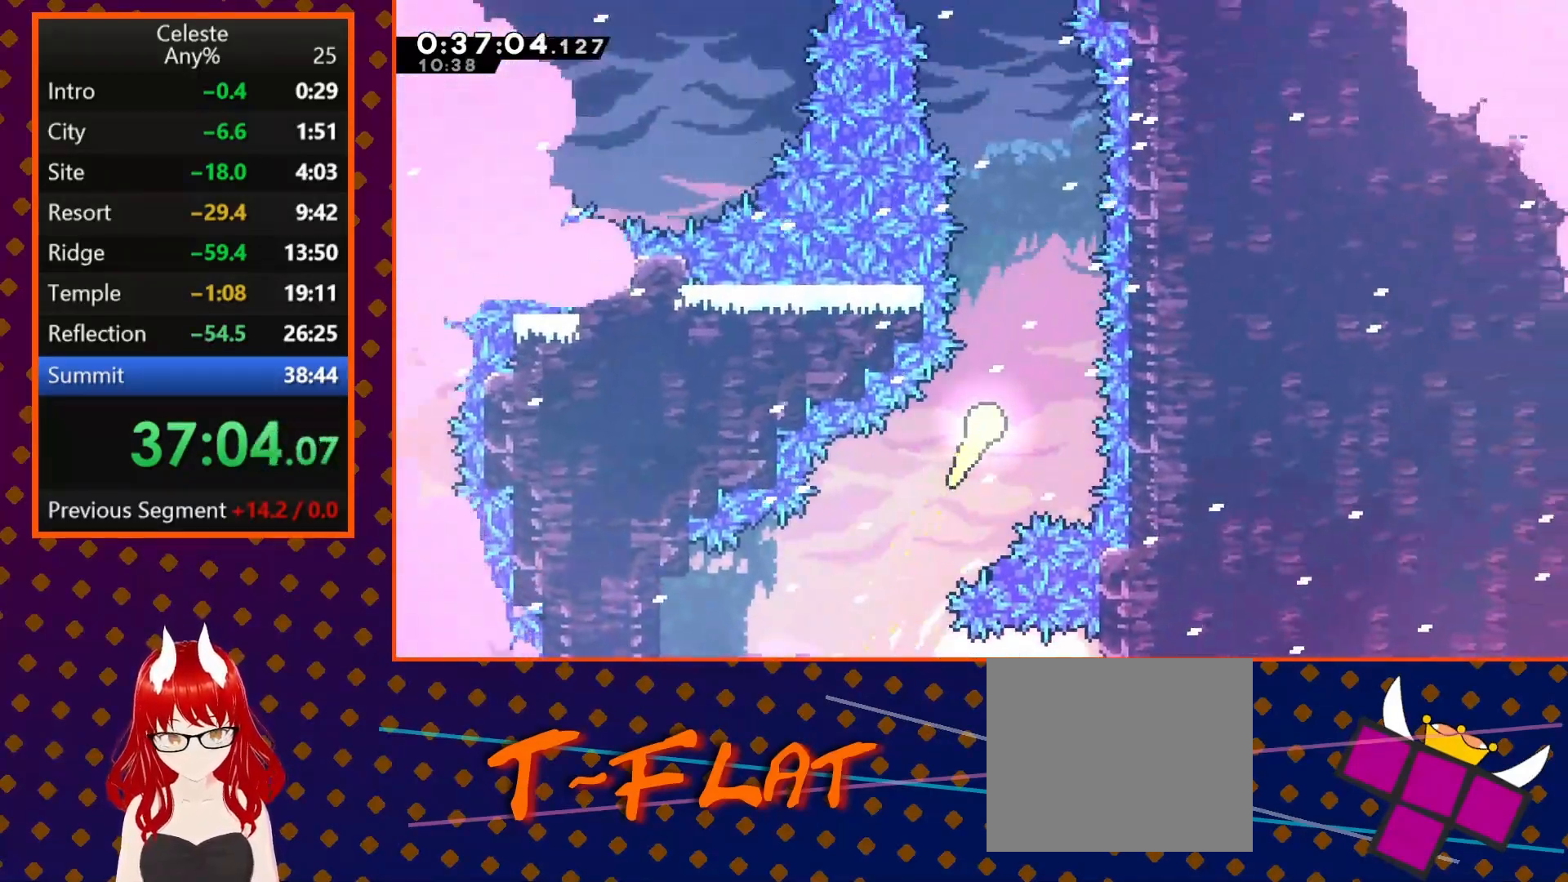
{"buttons": [], "left_stick": "up", "events": [[267, "left_stick", "up"]]}
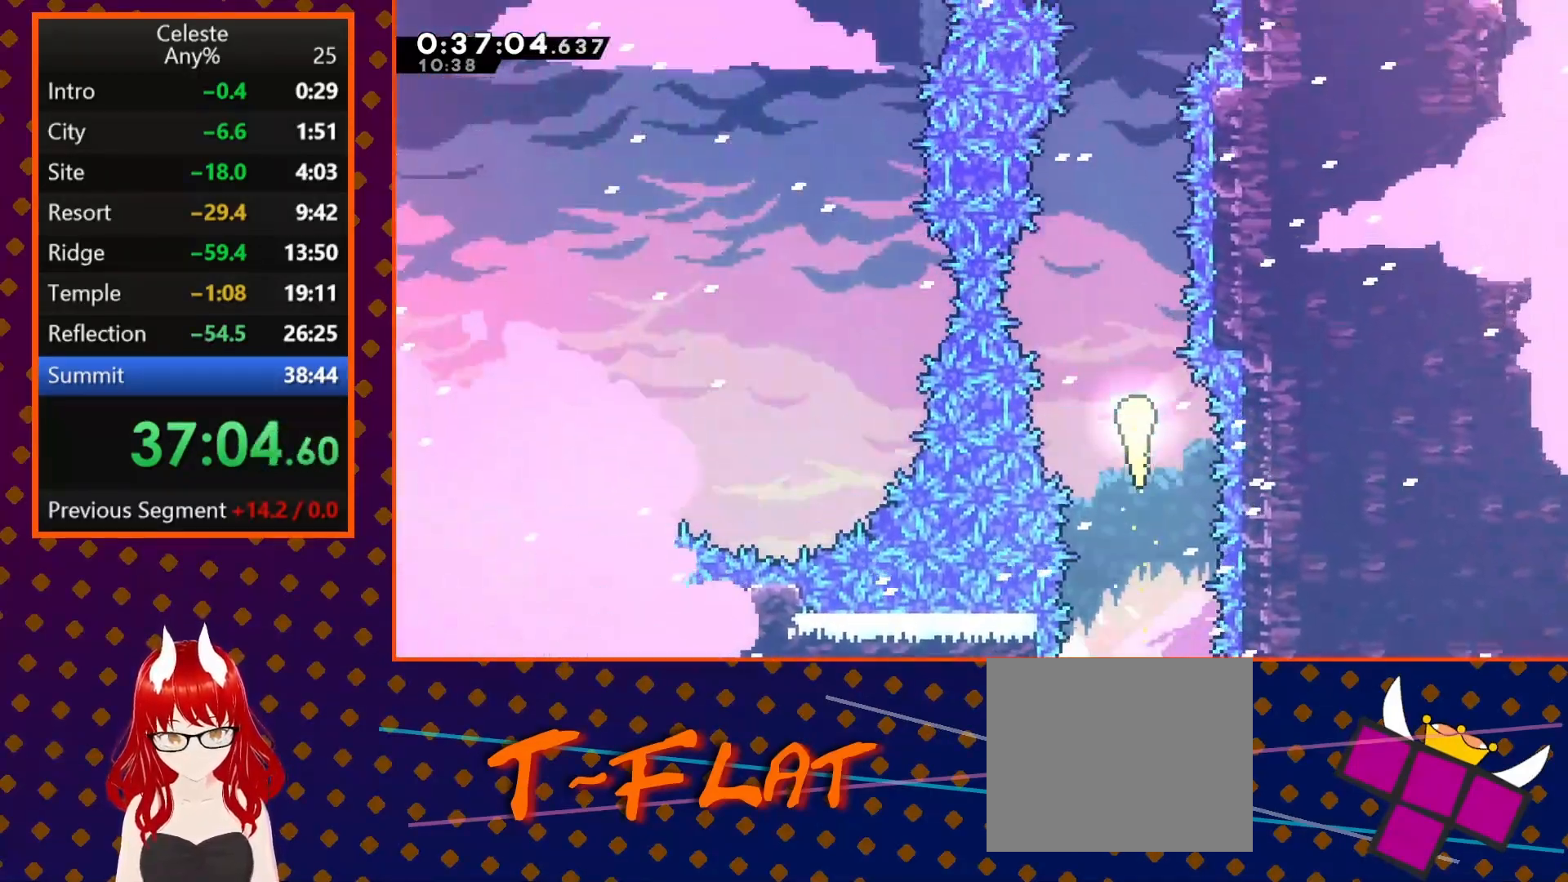
{"buttons": [], "left_stick": "up", "events": []}
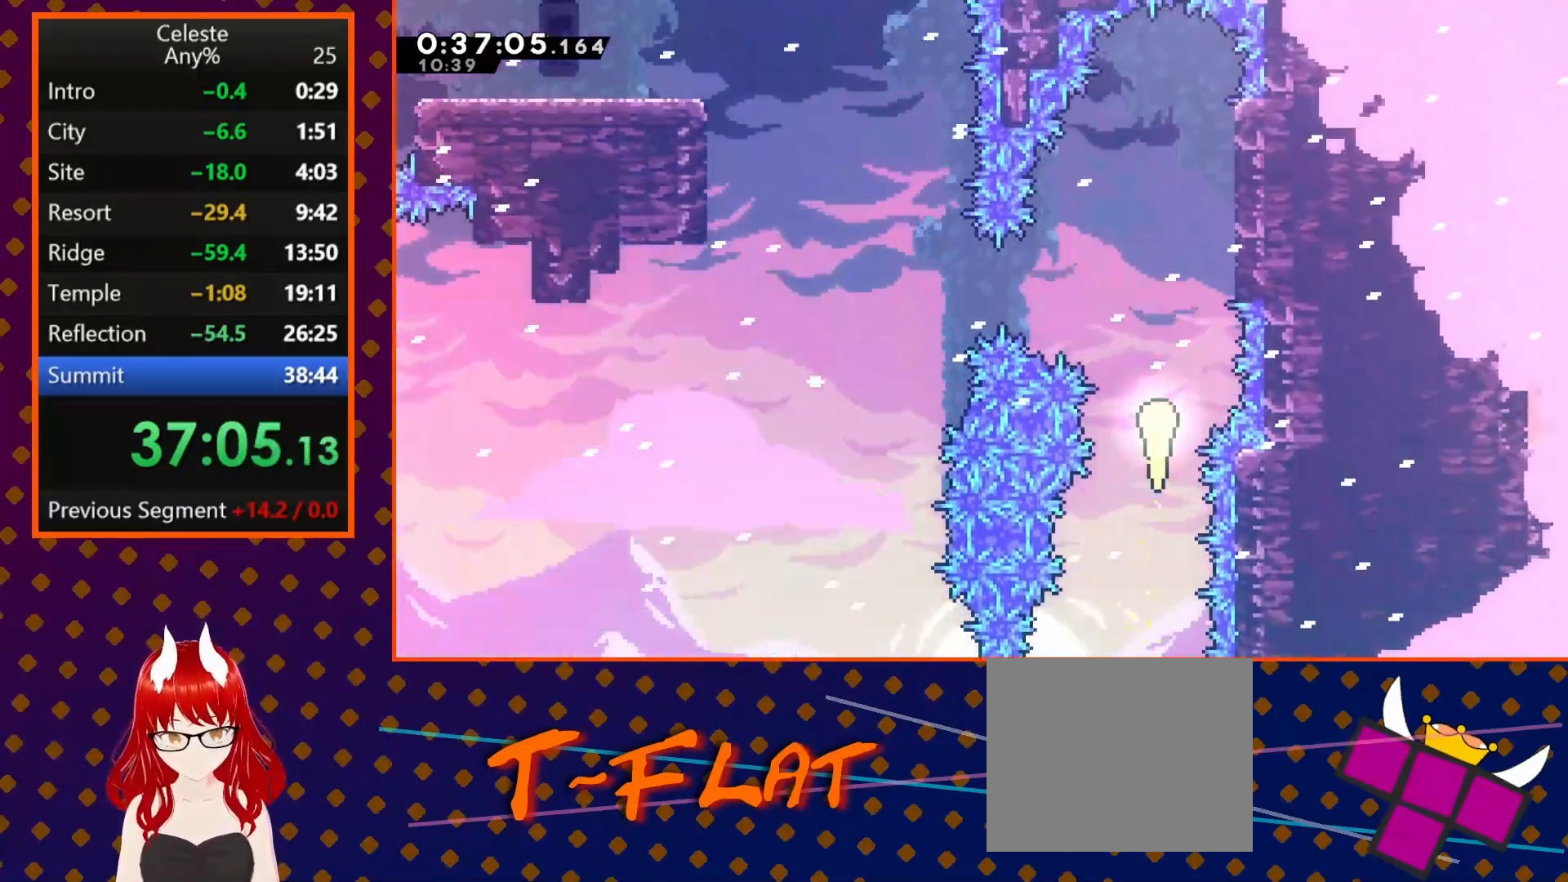
{"buttons": [], "left_stick": "up-left", "events": [[167, "left_stick", "up-left"], [233, "SQUARE", "down"], [400, "SQUARE", "up"]]}
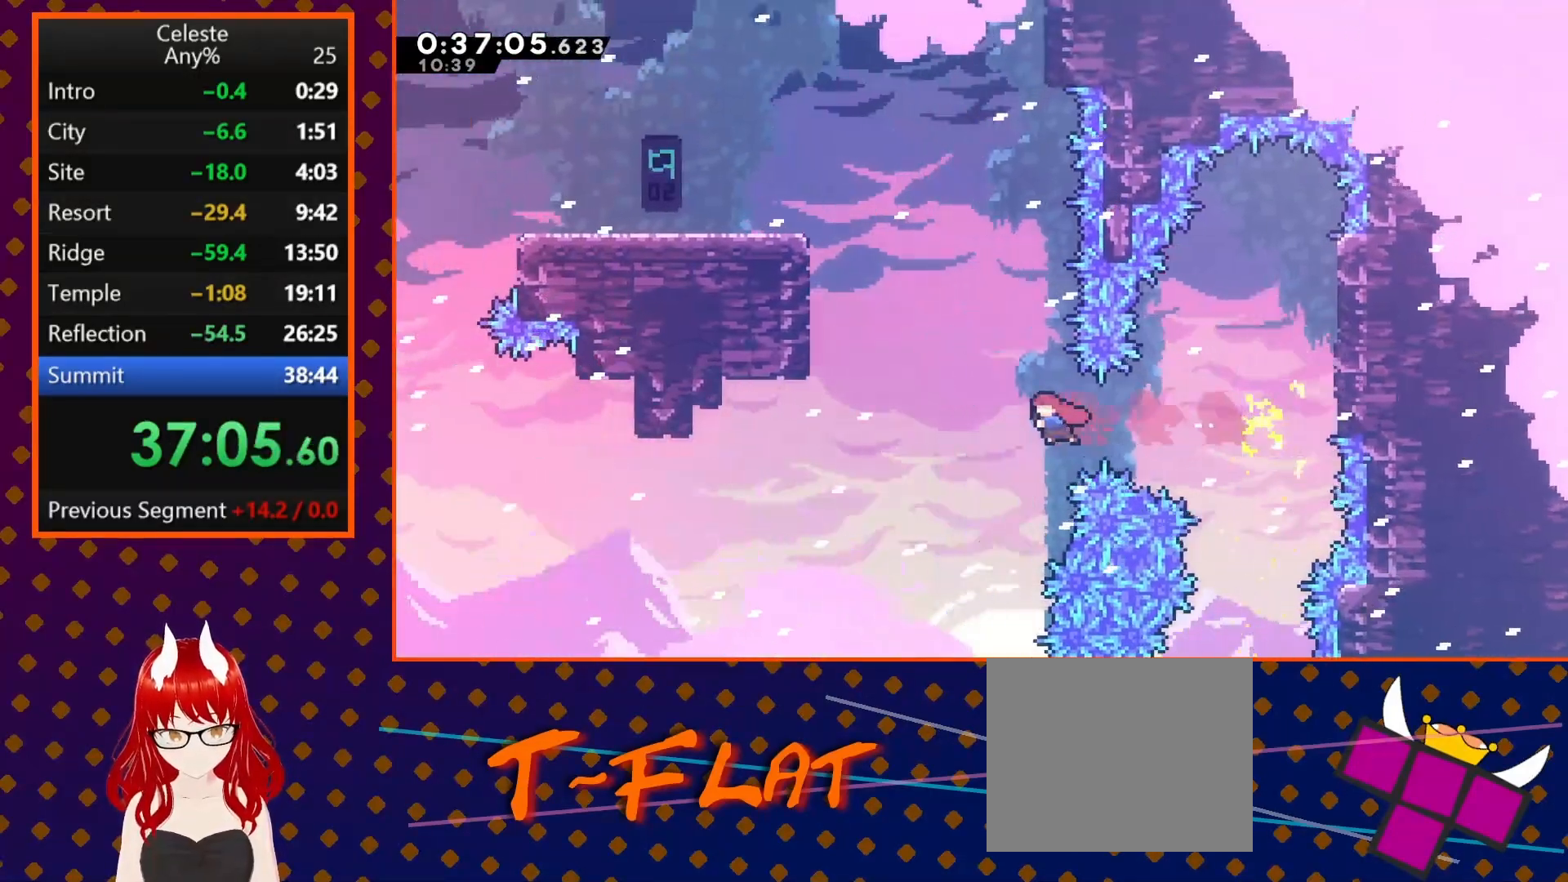
{"buttons": ["R2", "DPAD_LEFT"], "left_stick": "center", "events": [[67, "SQUARE", "down"], [333, "R2", "down"], [367, "SQUARE", "up"], [400, "left_stick", "center"], [433, "DPAD_LEFT", "down"]]}
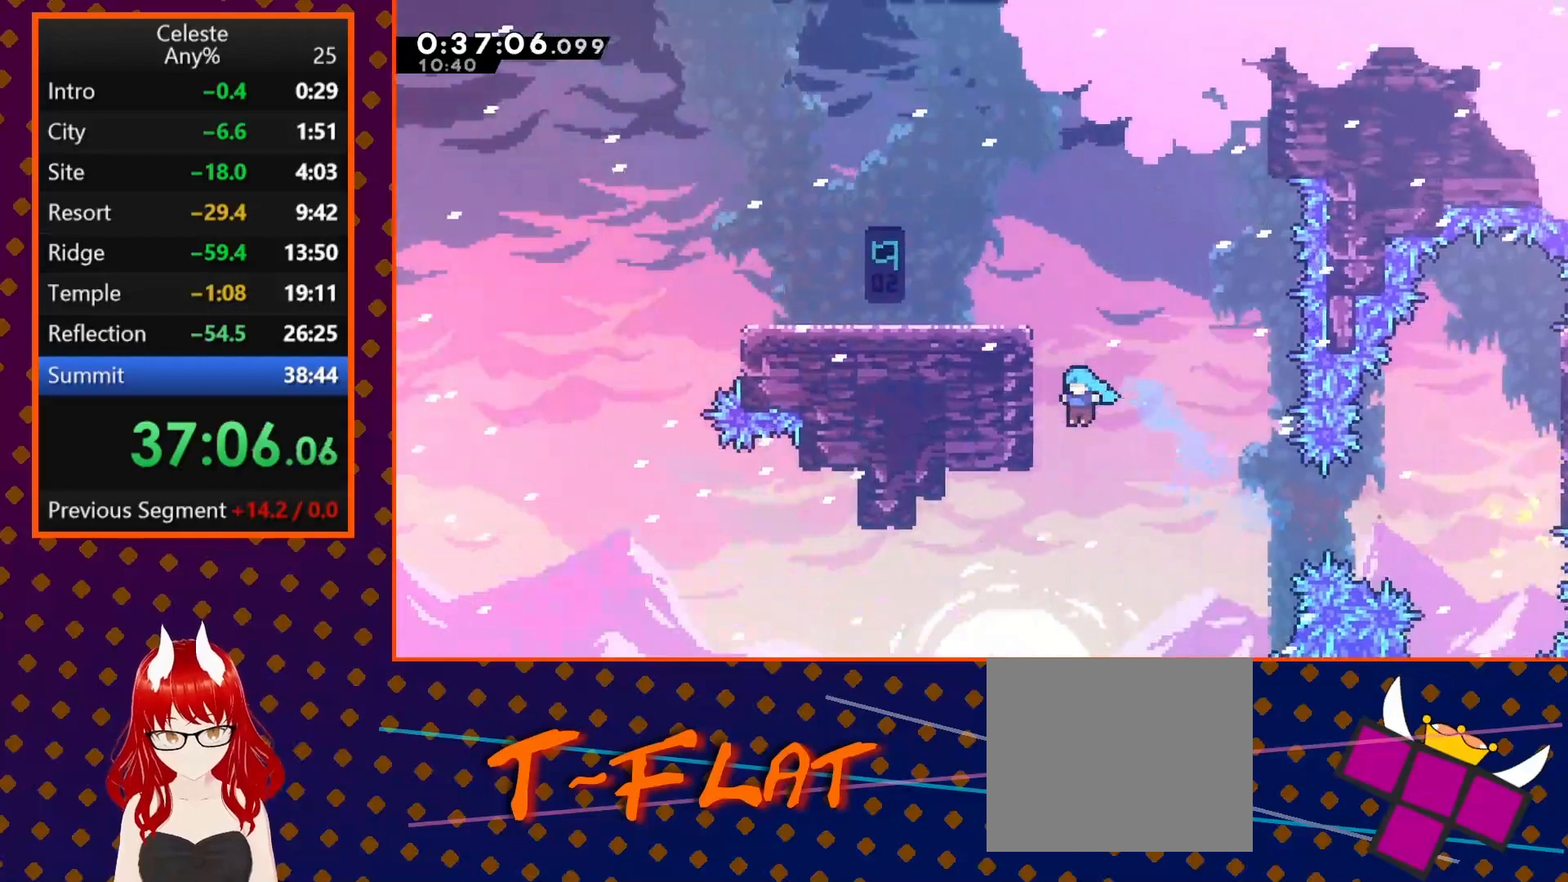
{"buttons": ["CROSS", "R2", "DPAD_LEFT"], "left_stick": "center", "events": [[100, "CROSS", "down"], [233, "CROSS", "up"], [300, "CROSS", "down"]]}
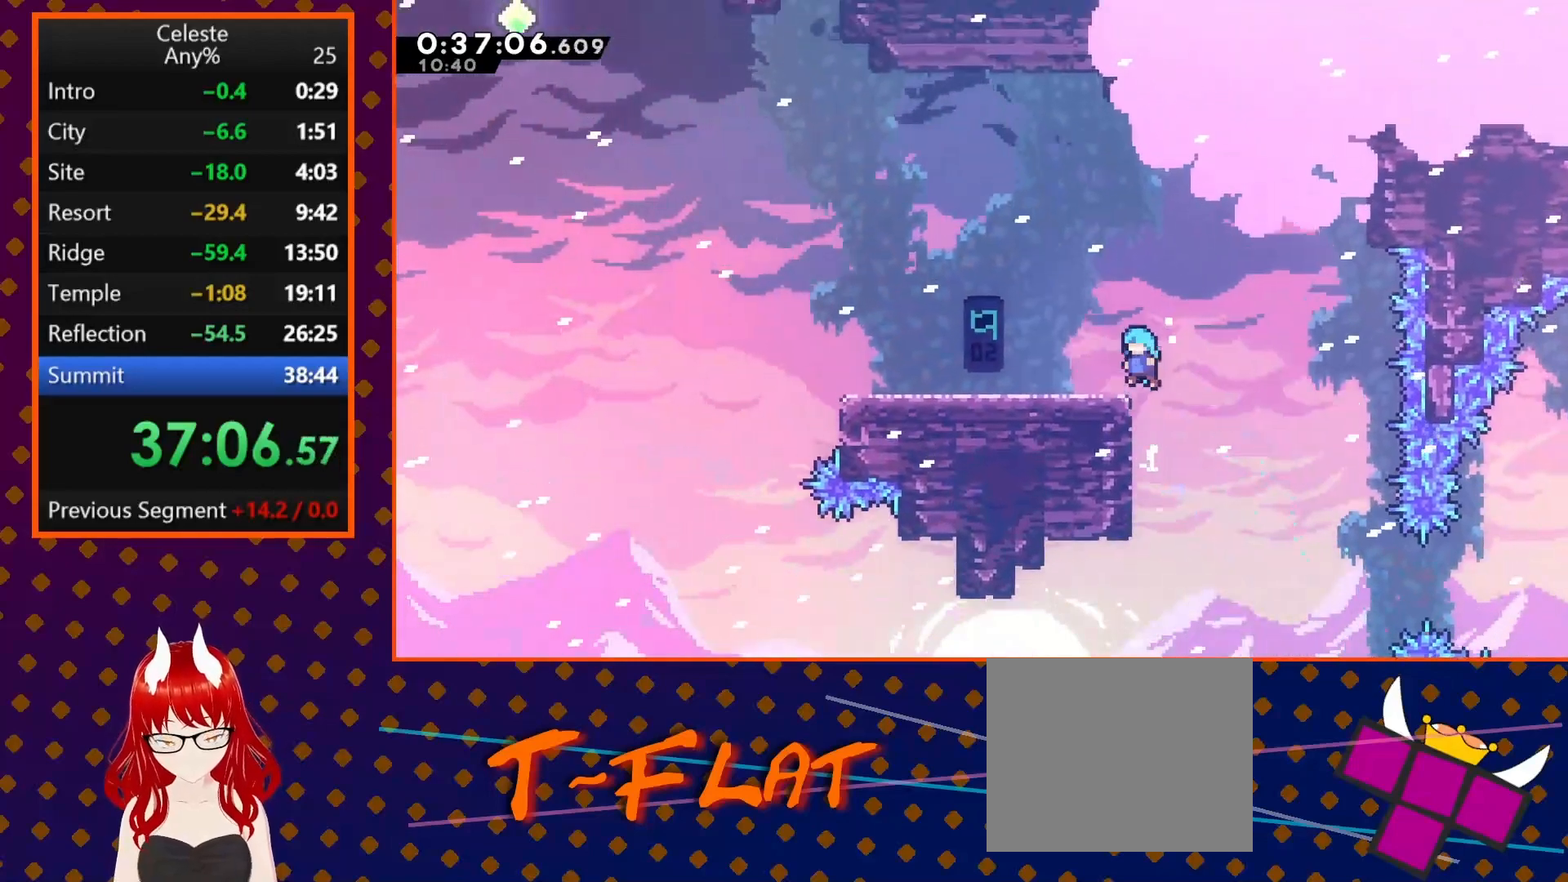
{"buttons": ["CROSS", "DPAD_LEFT"], "left_stick": "center", "events": [[100, "CROSS", "up"], [167, "R2", "up"], [233, "SQUARE", "down"], [333, "SQUARE", "up"], [467, "CROSS", "down"]]}
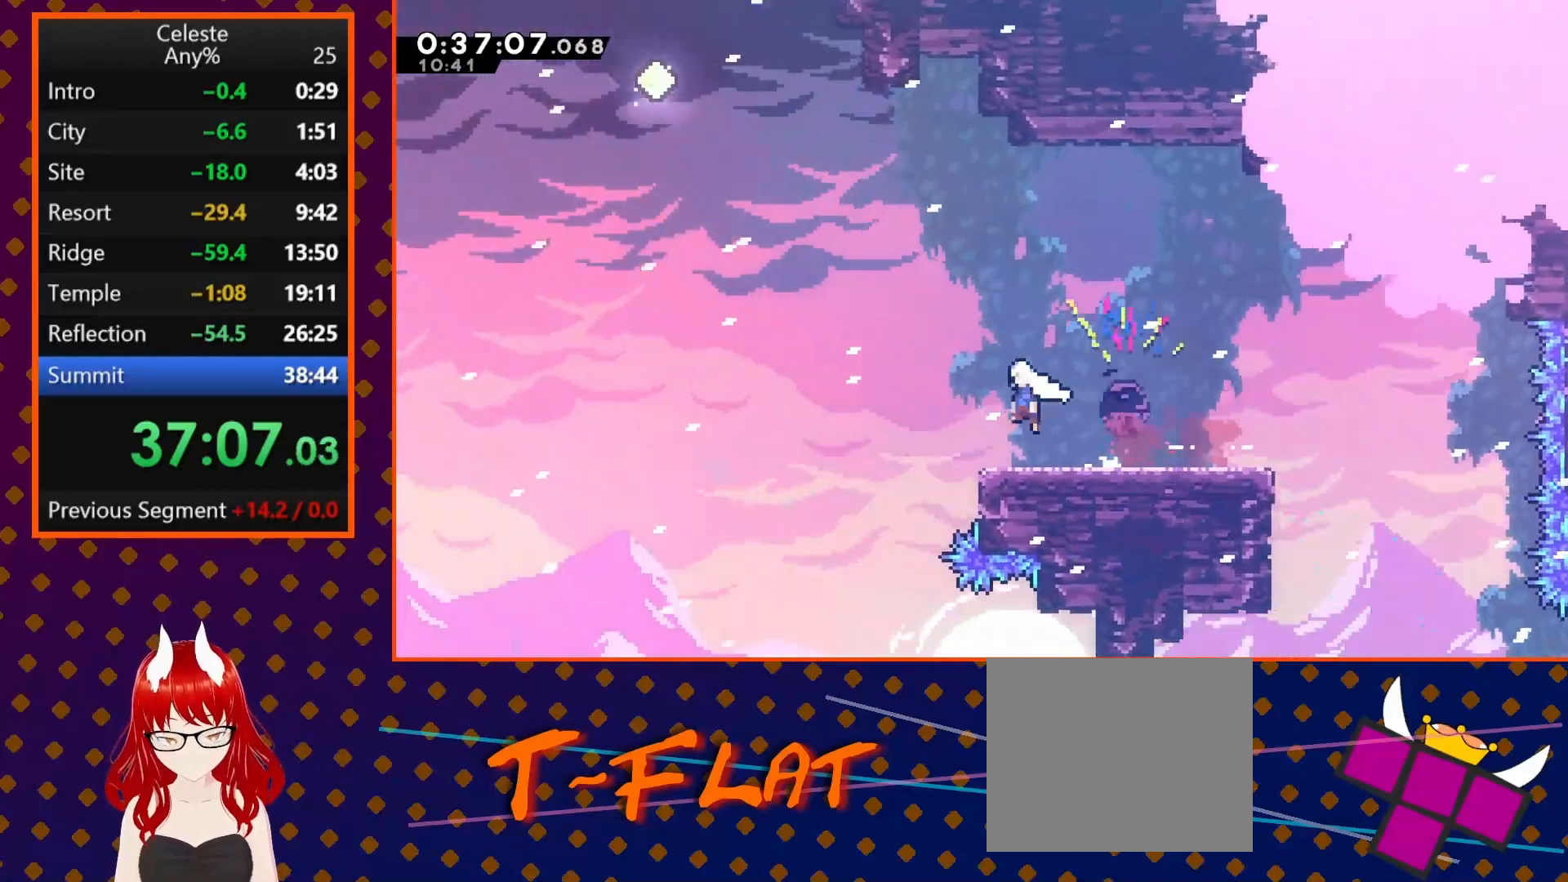
{"buttons": ["DPAD_UP", "DPAD_LEFT"], "left_stick": "center", "events": [[200, "DPAD_UP", "down"], [233, "CROSS", "up"], [300, "SQUARE", "down"], [467, "SQUARE", "up"]]}
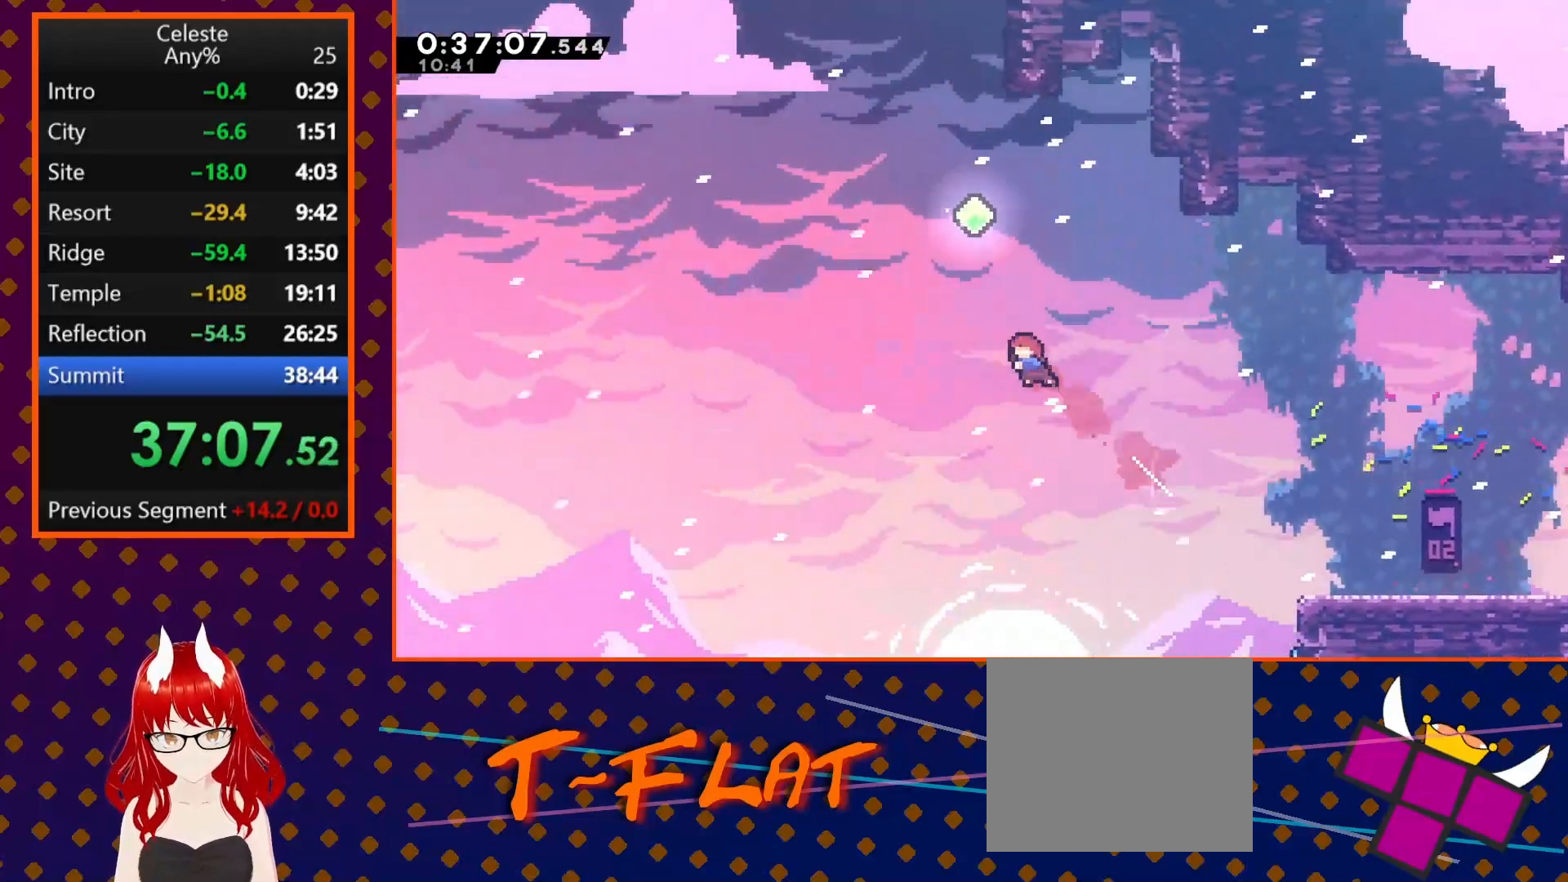
{"buttons": ["SQUARE", "DPAD_UP"], "left_stick": "center", "events": [[133, "DPAD_LEFT", "up"], [133, "SQUARE", "down"], [333, "SQUARE", "up"], [500, "SQUARE", "down"]]}
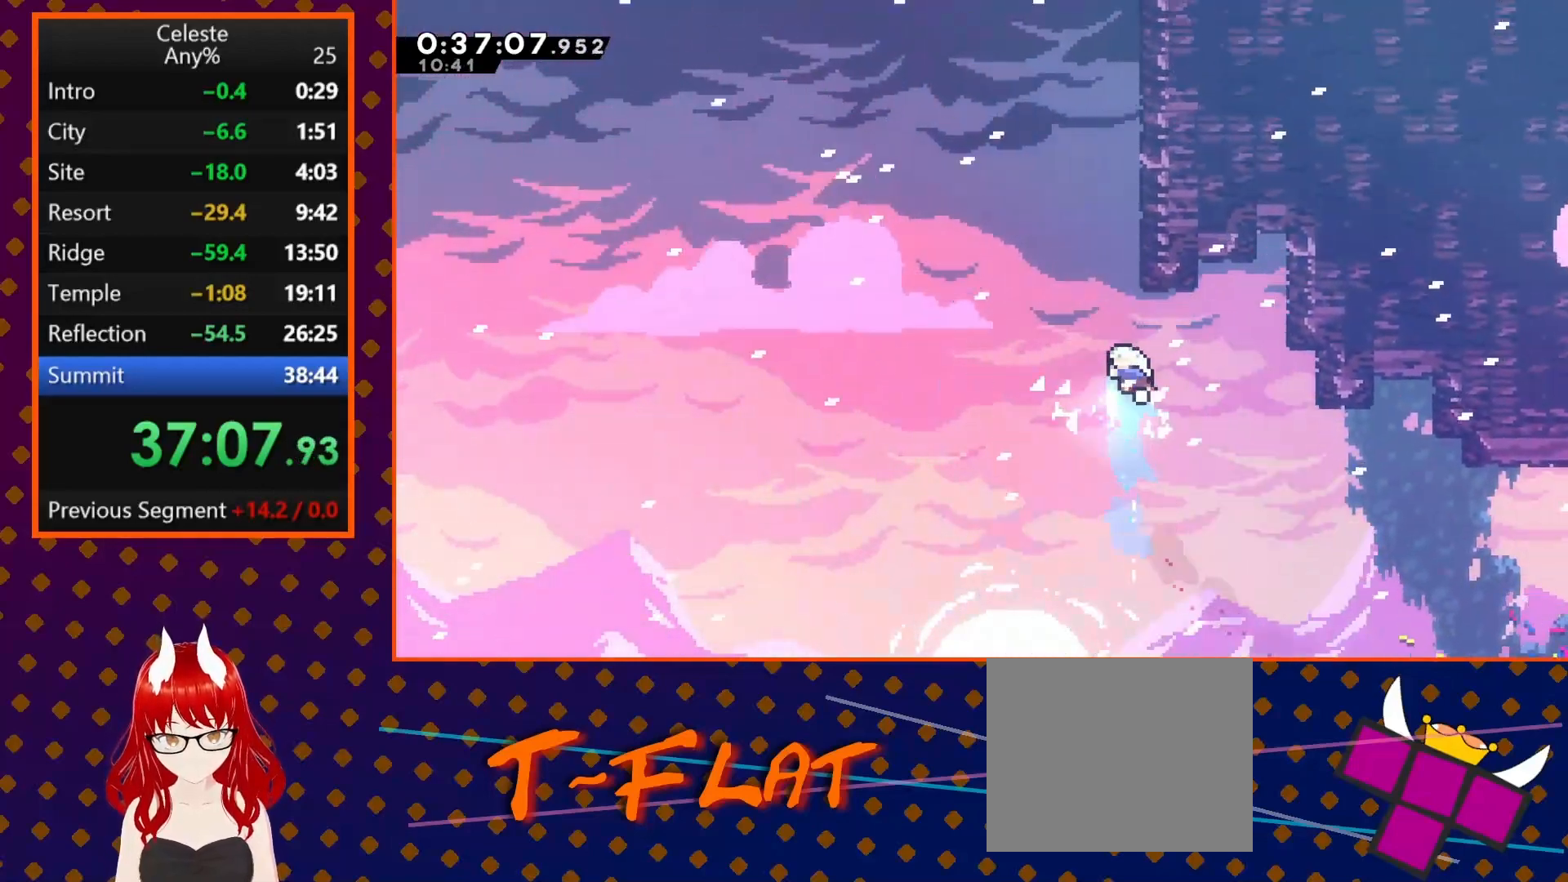
{"buttons": ["SQUARE", "DPAD_UP"], "left_stick": "center", "events": [[167, "SQUARE", "up"], [300, "SQUARE", "down"]]}
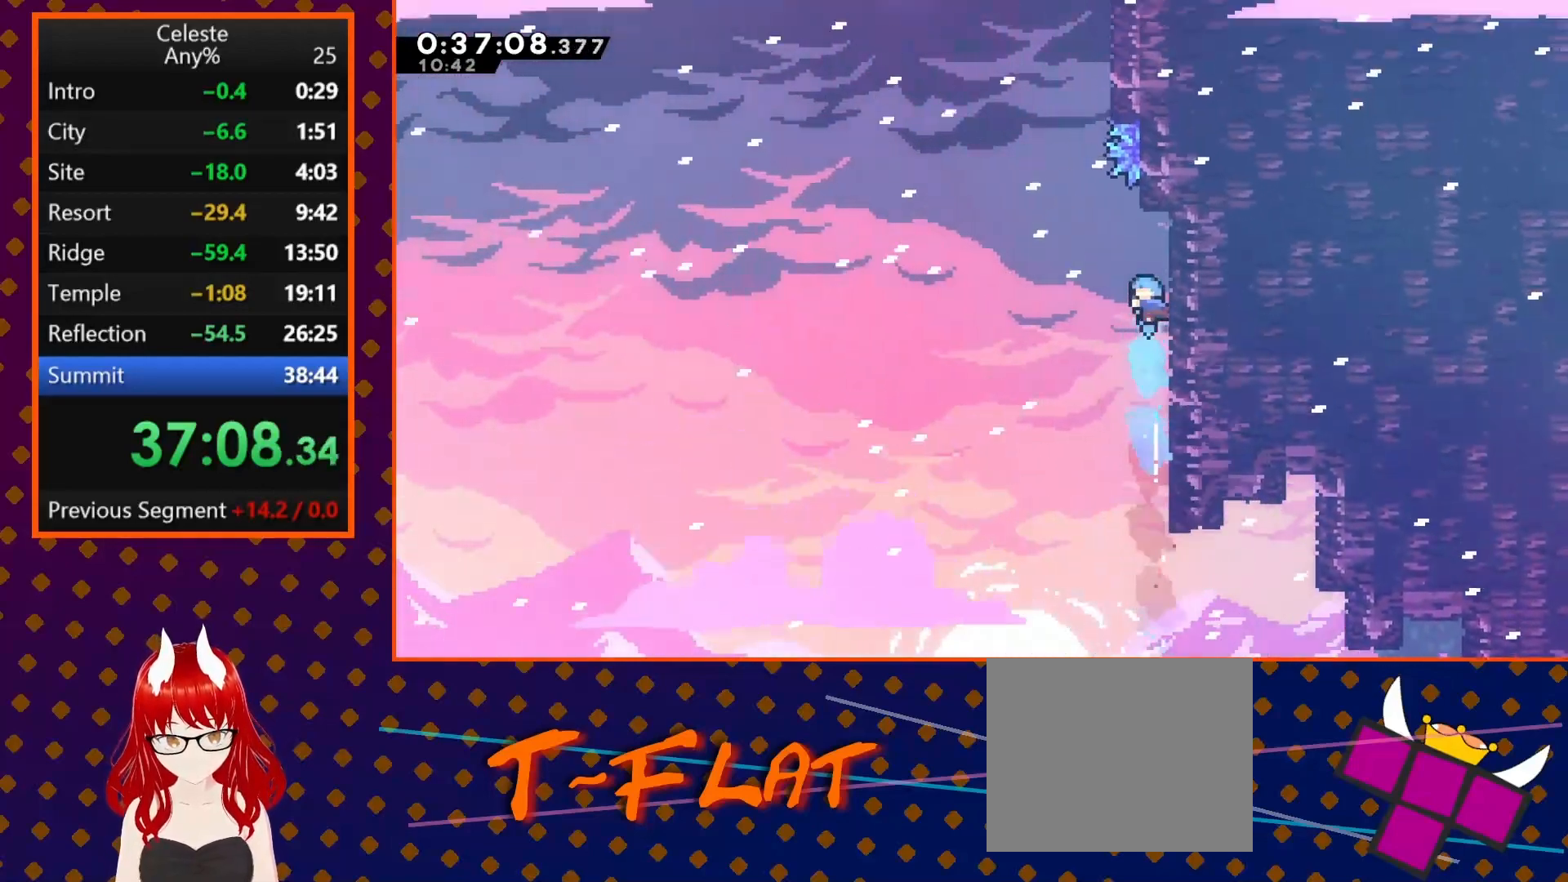
{"buttons": ["CROSS", "CIRCLE", "R2", "DPAD_RIGHT"], "left_stick": "center", "events": [[33, "SQUARE", "up"], [67, "CROSS", "down"], [267, "DPAD_RIGHT", "down"], [300, "DPAD_UP", "up"], [367, "R2", "down"], [433, "CIRCLE", "down"], [433, "CROSS", "up"], [500, "CROSS", "down"]]}
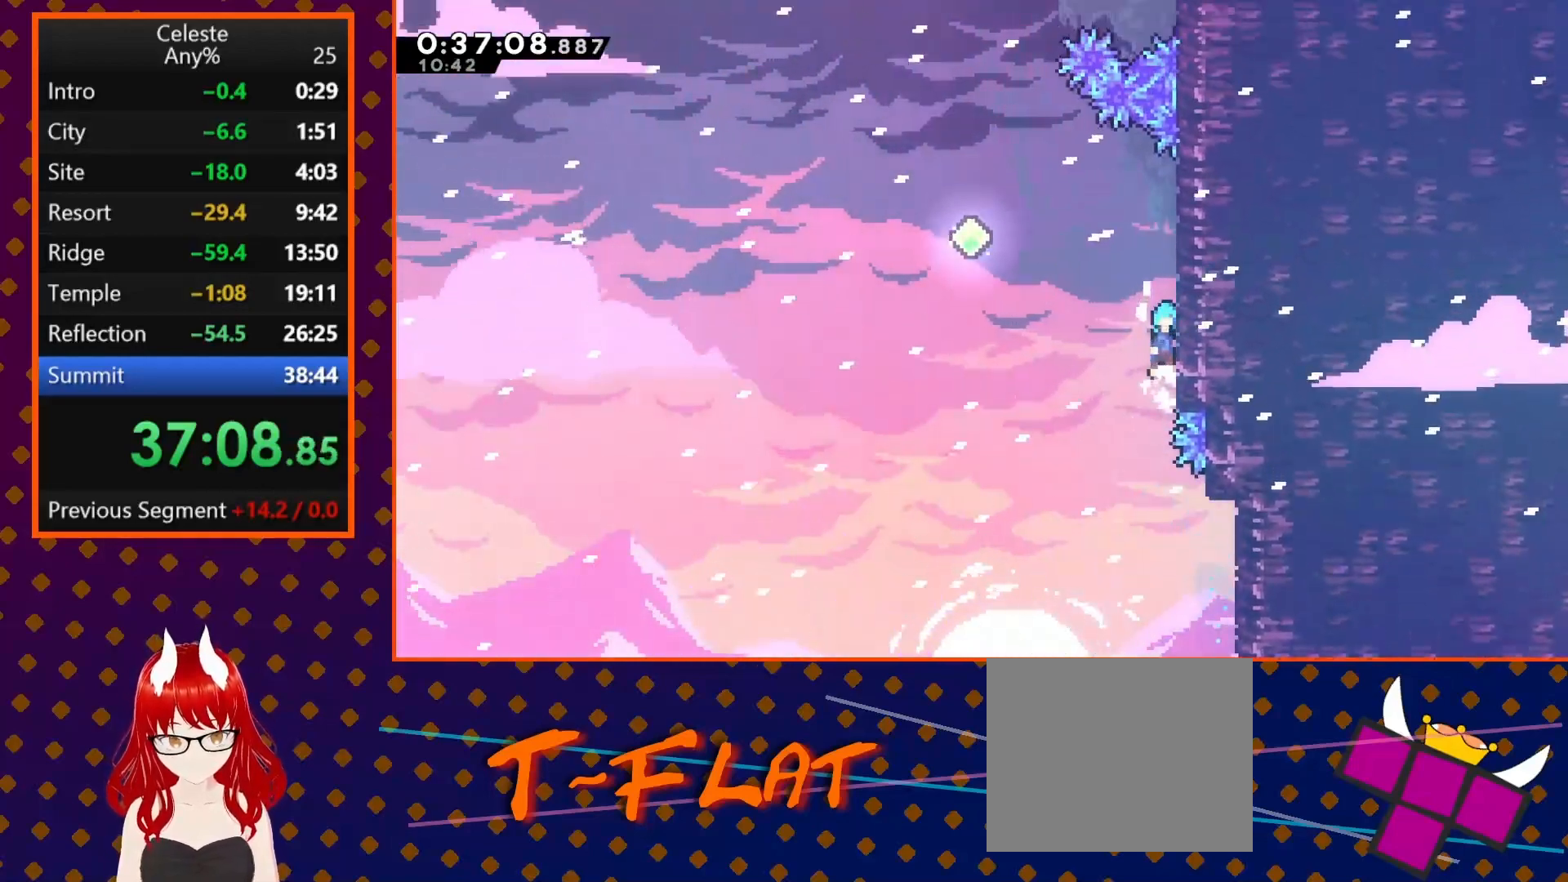
{"buttons": ["CROSS", "DPAD_LEFT"], "left_stick": "center", "events": [[100, "CIRCLE", "up"], [100, "CROSS", "up"], [167, "CROSS", "down"], [200, "DPAD_RIGHT", "up"], [267, "CROSS", "up"], [267, "DPAD_LEFT", "down"], [300, "CROSS", "down"], [300, "R2", "up"]]}
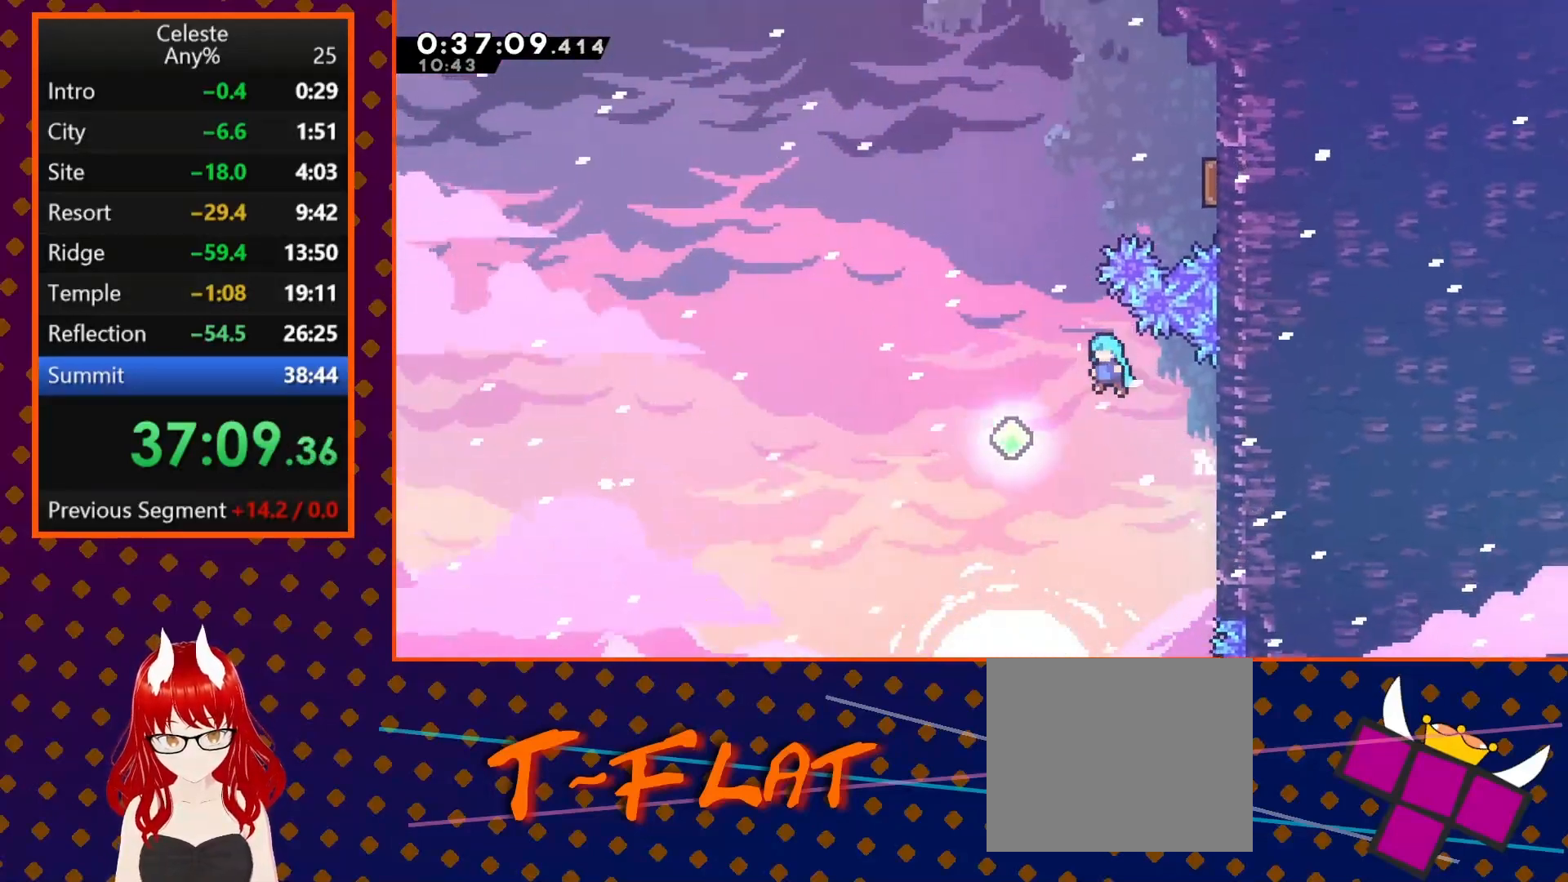
{"buttons": ["DPAD_UP"], "left_stick": "center", "events": [[233, "CROSS", "up"], [233, "DPAD_UP", "down"], [300, "DPAD_LEFT", "up"], [367, "SQUARE", "down"], [500, "SQUARE", "up"]]}
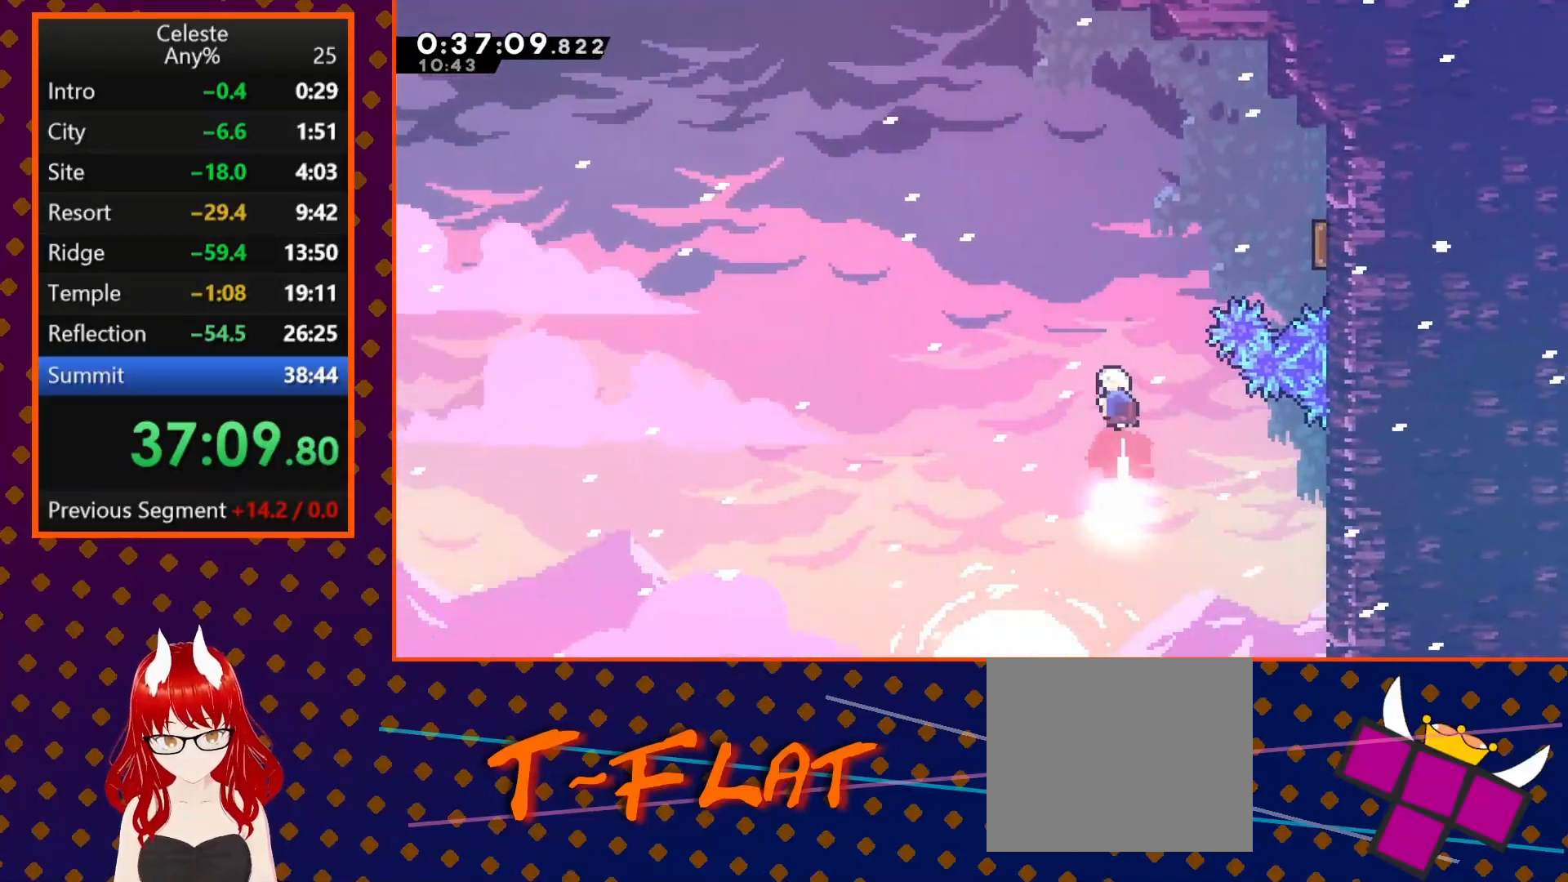
{"buttons": ["DPAD_RIGHT"], "left_stick": "center", "events": [[100, "DPAD_RIGHT", "down"], [100, "SQUARE", "down"], [267, "SQUARE", "up"], [433, "DPAD_UP", "up"]]}
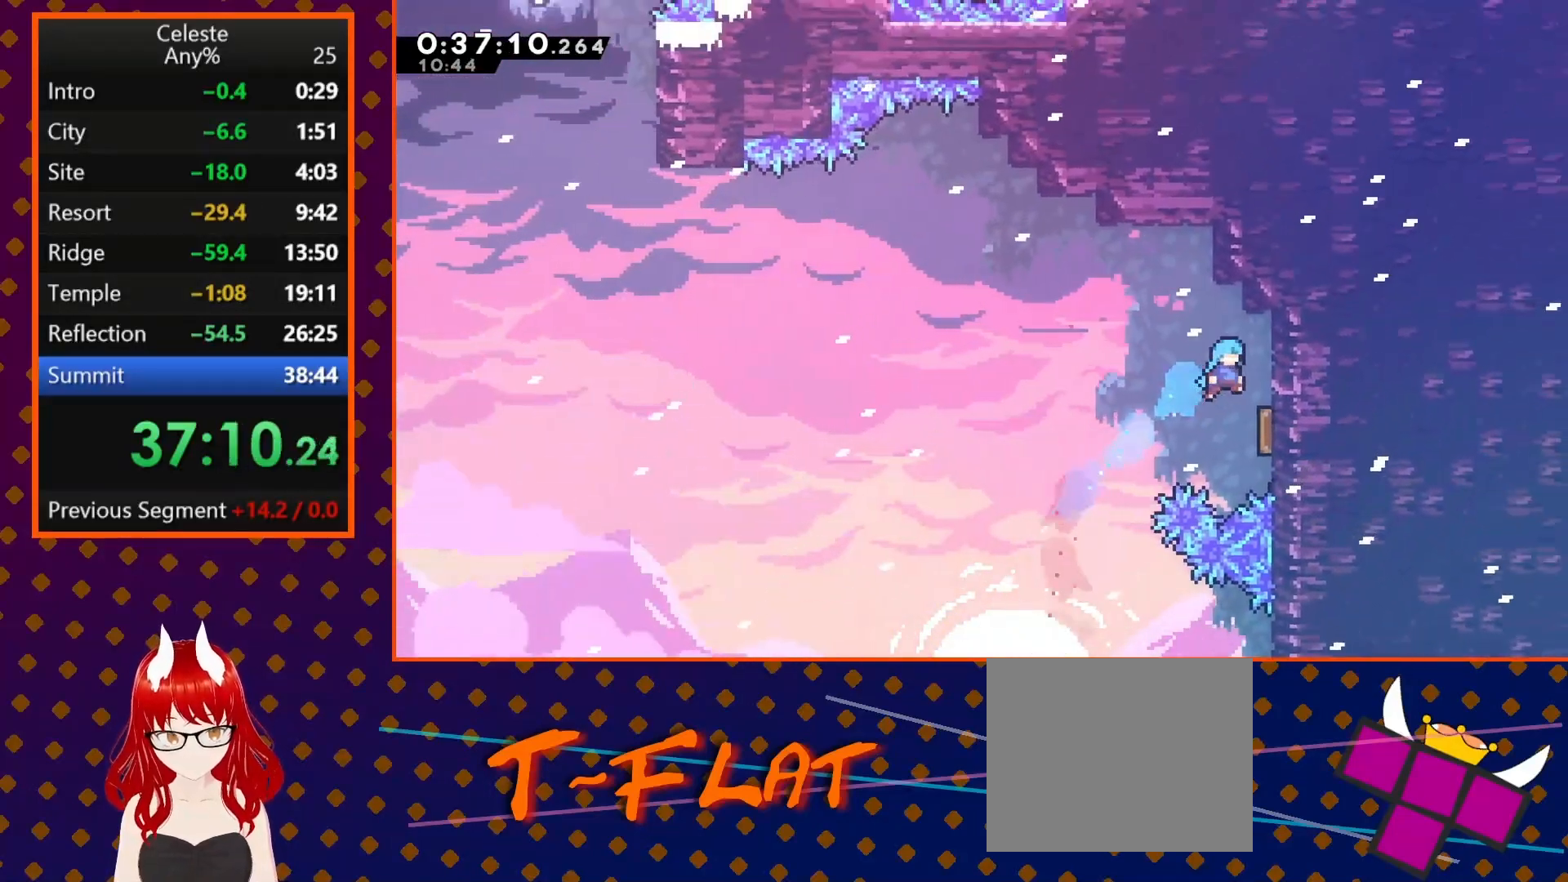
{"buttons": ["DPAD_UP", "DPAD_LEFT"], "left_stick": "center", "events": [[133, "DPAD_RIGHT", "up"], [233, "DPAD_LEFT", "down"], [233, "DPAD_UP", "down"]]}
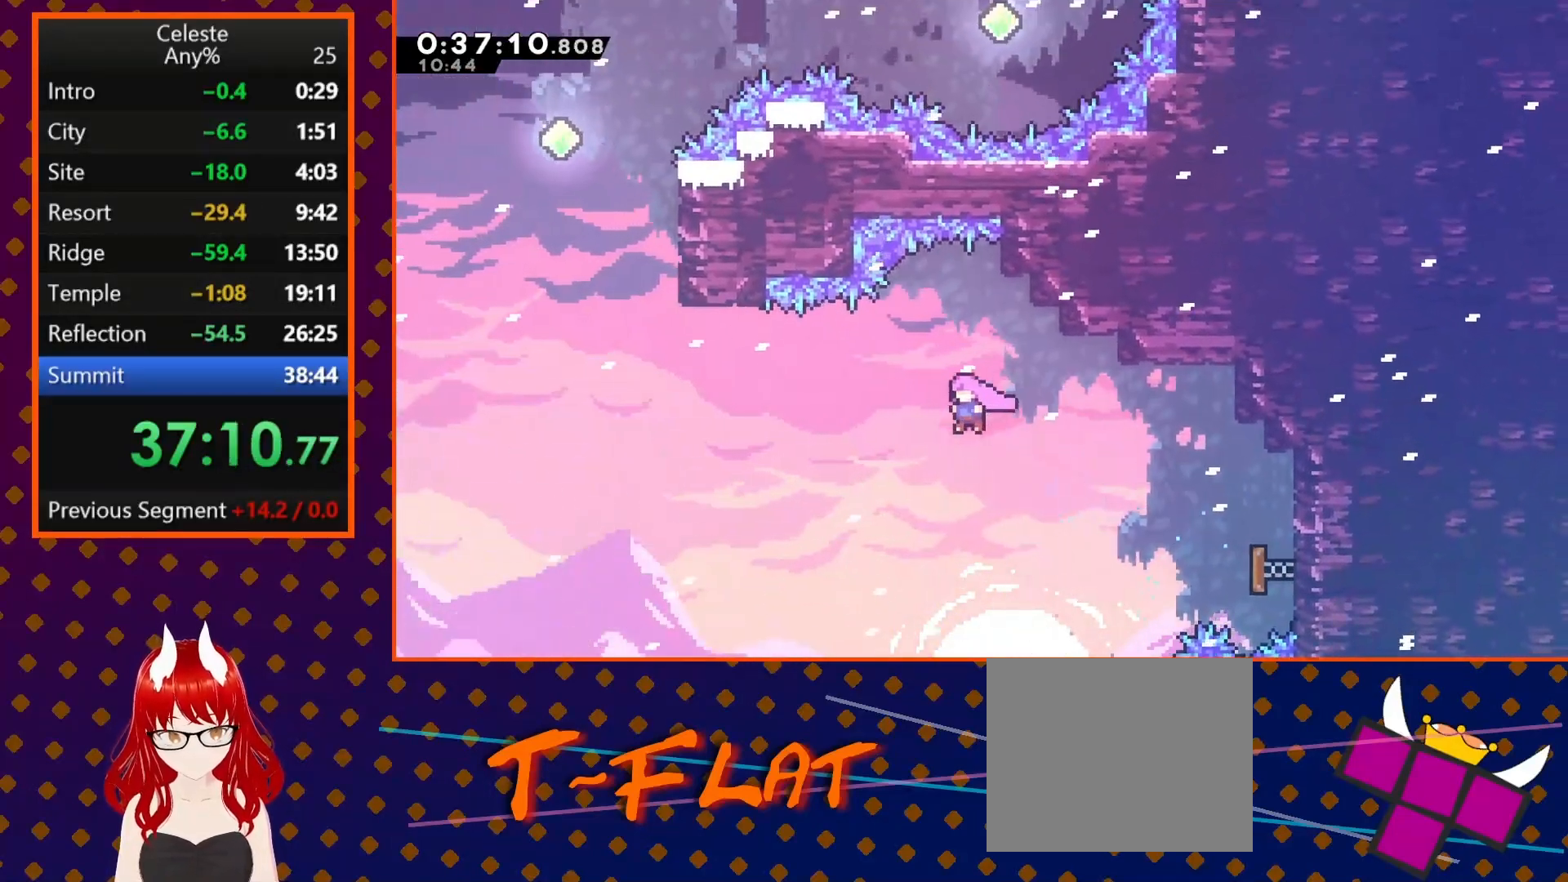
{"buttons": ["SQUARE", "DPAD_UP", "DPAD_LEFT"], "left_stick": "center", "events": [[233, "SQUARE", "down"]]}
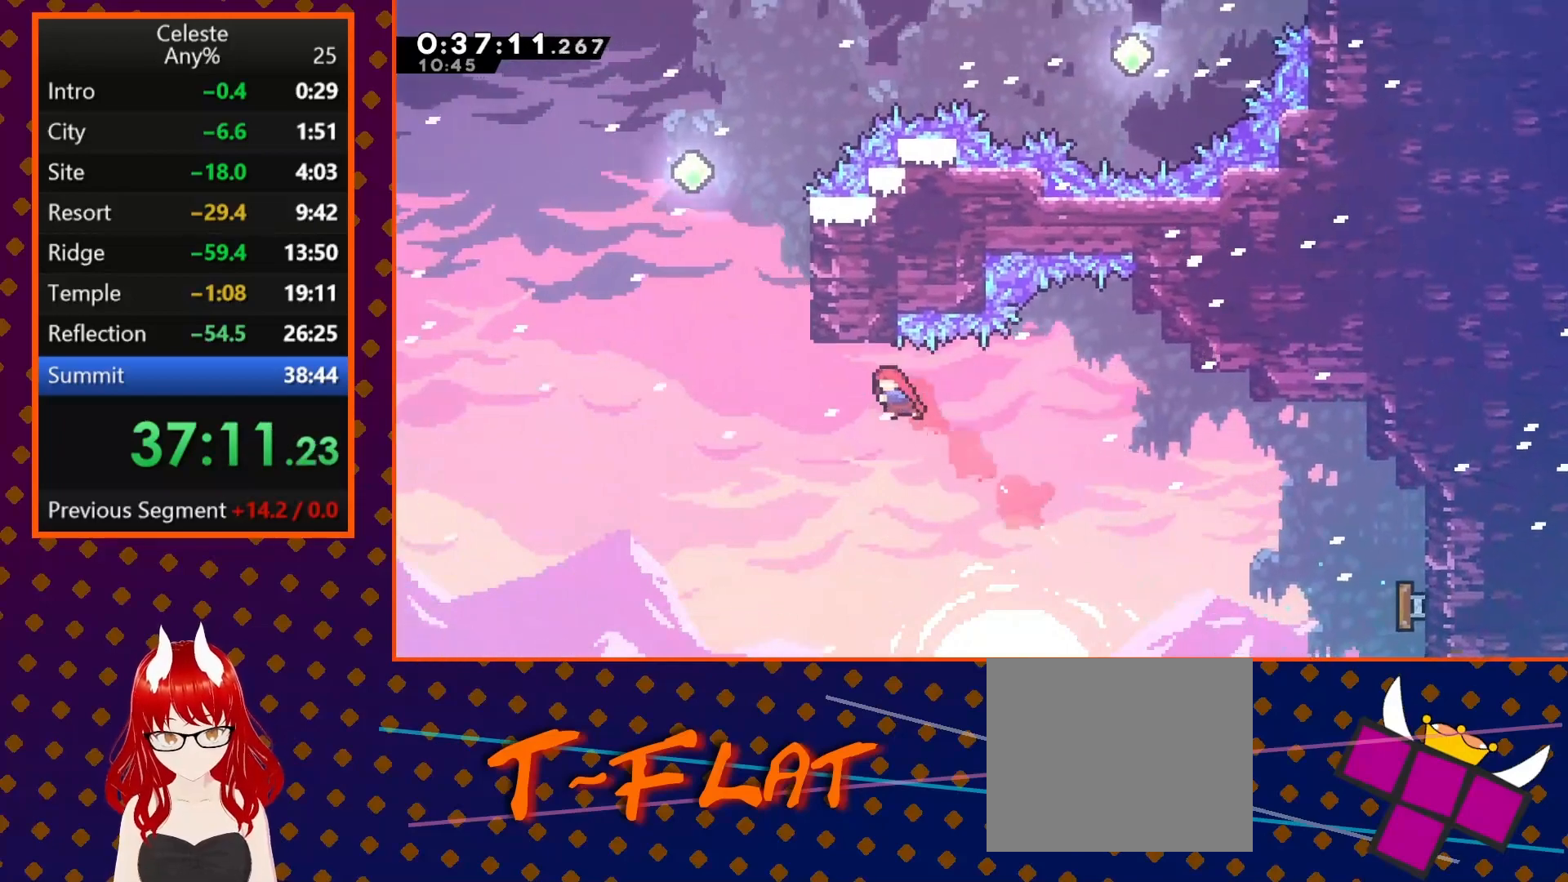
{"buttons": ["SQUARE", "DPAD_UP"], "left_stick": "center", "events": [[167, "SQUARE", "up"], [300, "DPAD_LEFT", "up"], [367, "SQUARE", "down"]]}
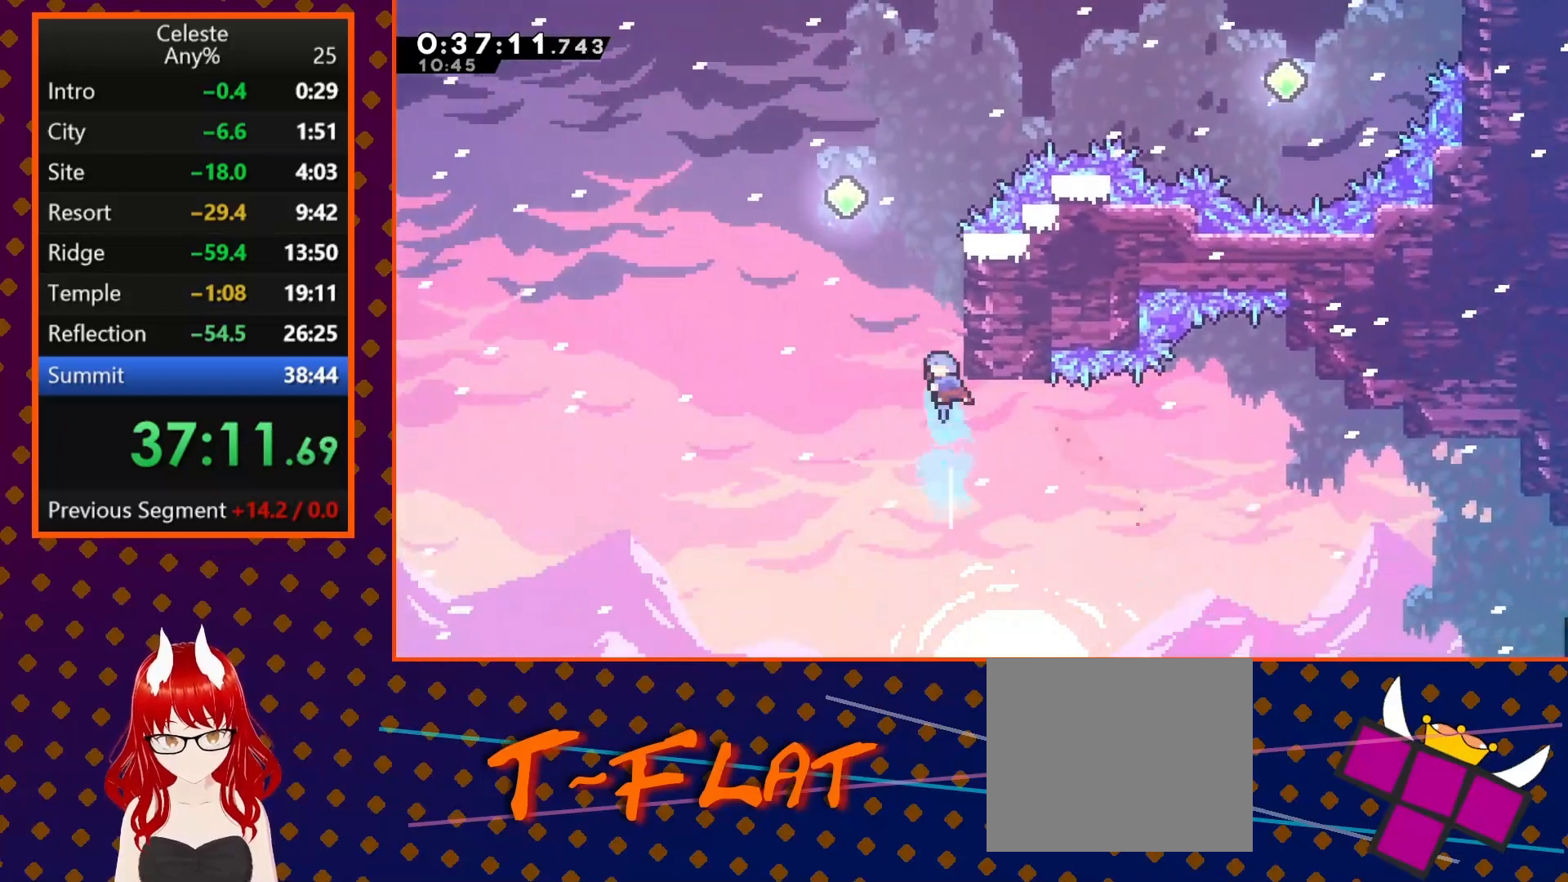
{"buttons": ["DPAD_UP", "DPAD_RIGHT"], "left_stick": "center", "events": [[100, "CROSS", "down"], [200, "DPAD_RIGHT", "down"], [367, "CROSS", "up"], [400, "SQUARE", "up"]]}
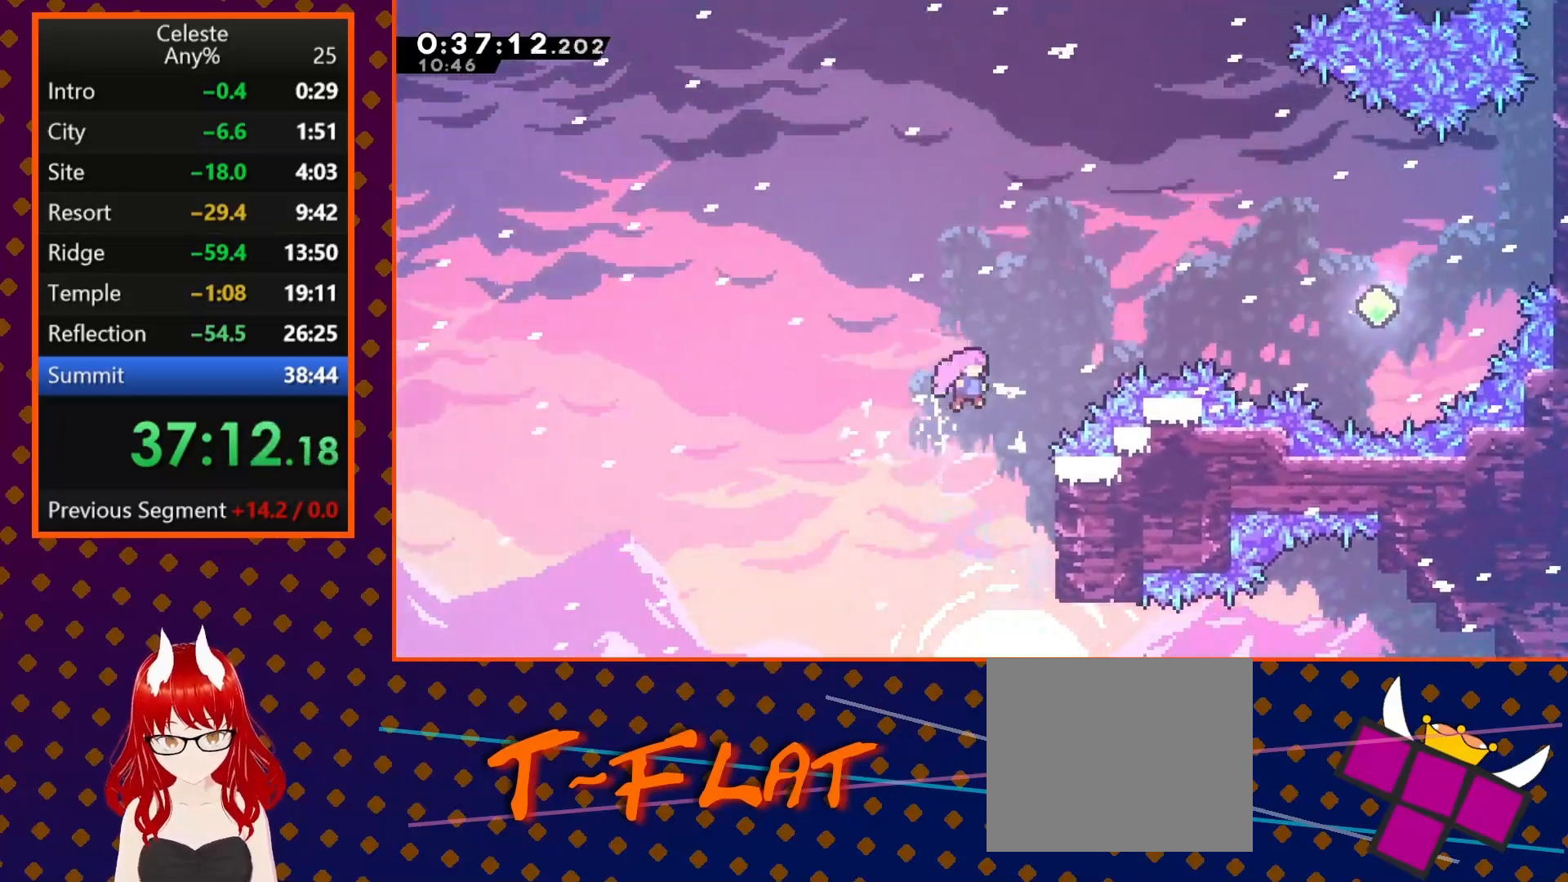
{"buttons": ["SQUARE", "DPAD_RIGHT"], "left_stick": "center", "events": [[33, "SQUARE", "down"], [233, "DPAD_UP", "up"], [267, "SQUARE", "up"], [433, "SQUARE", "down"]]}
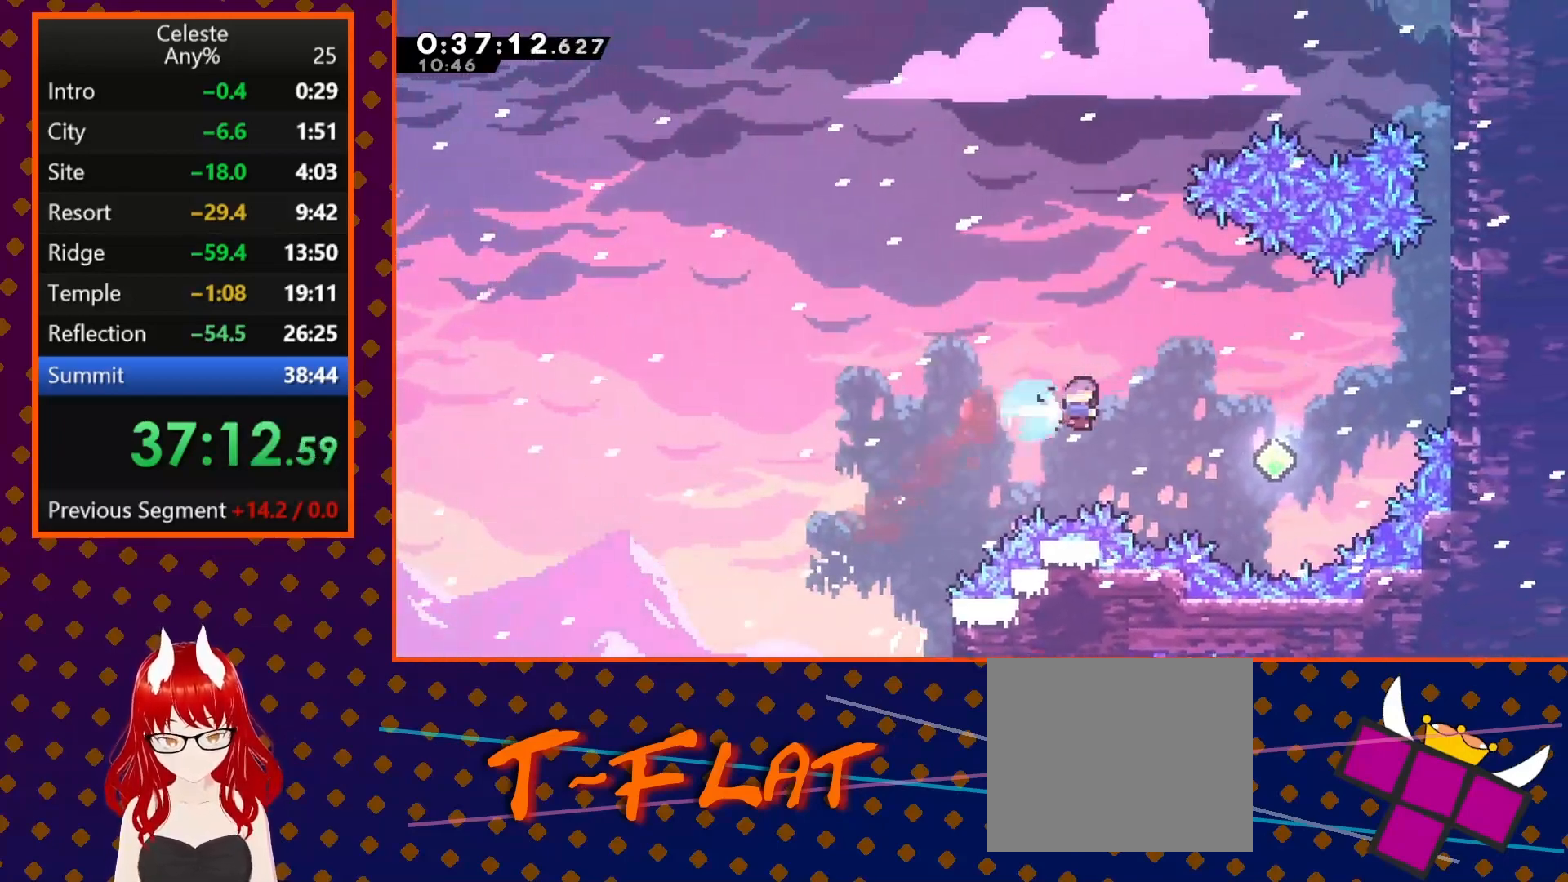
{"buttons": ["SQUARE", "DPAD_UP", "DPAD_RIGHT"], "left_stick": "center", "events": [[200, "SQUARE", "up"], [300, "DPAD_UP", "down"], [400, "SQUARE", "down"]]}
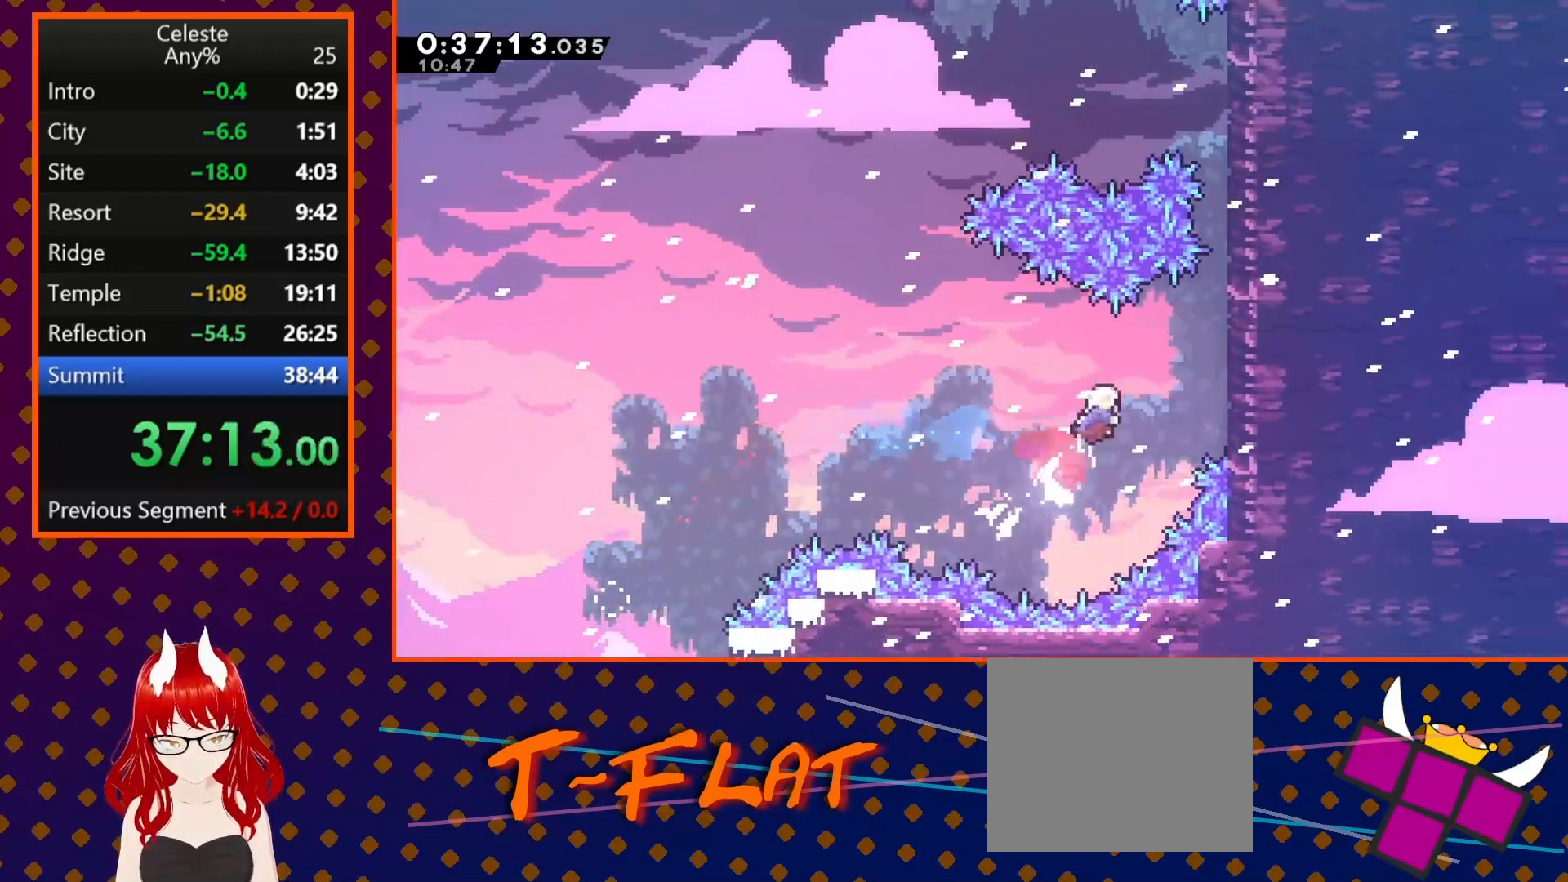
{"buttons": ["CROSS", "R2", "DPAD_UP", "DPAD_RIGHT"], "left_stick": "center", "events": [[133, "R2", "down"], [167, "SQUARE", "up"], [300, "CROSS", "down"], [433, "CROSS", "up"], [467, "CROSS", "down"]]}